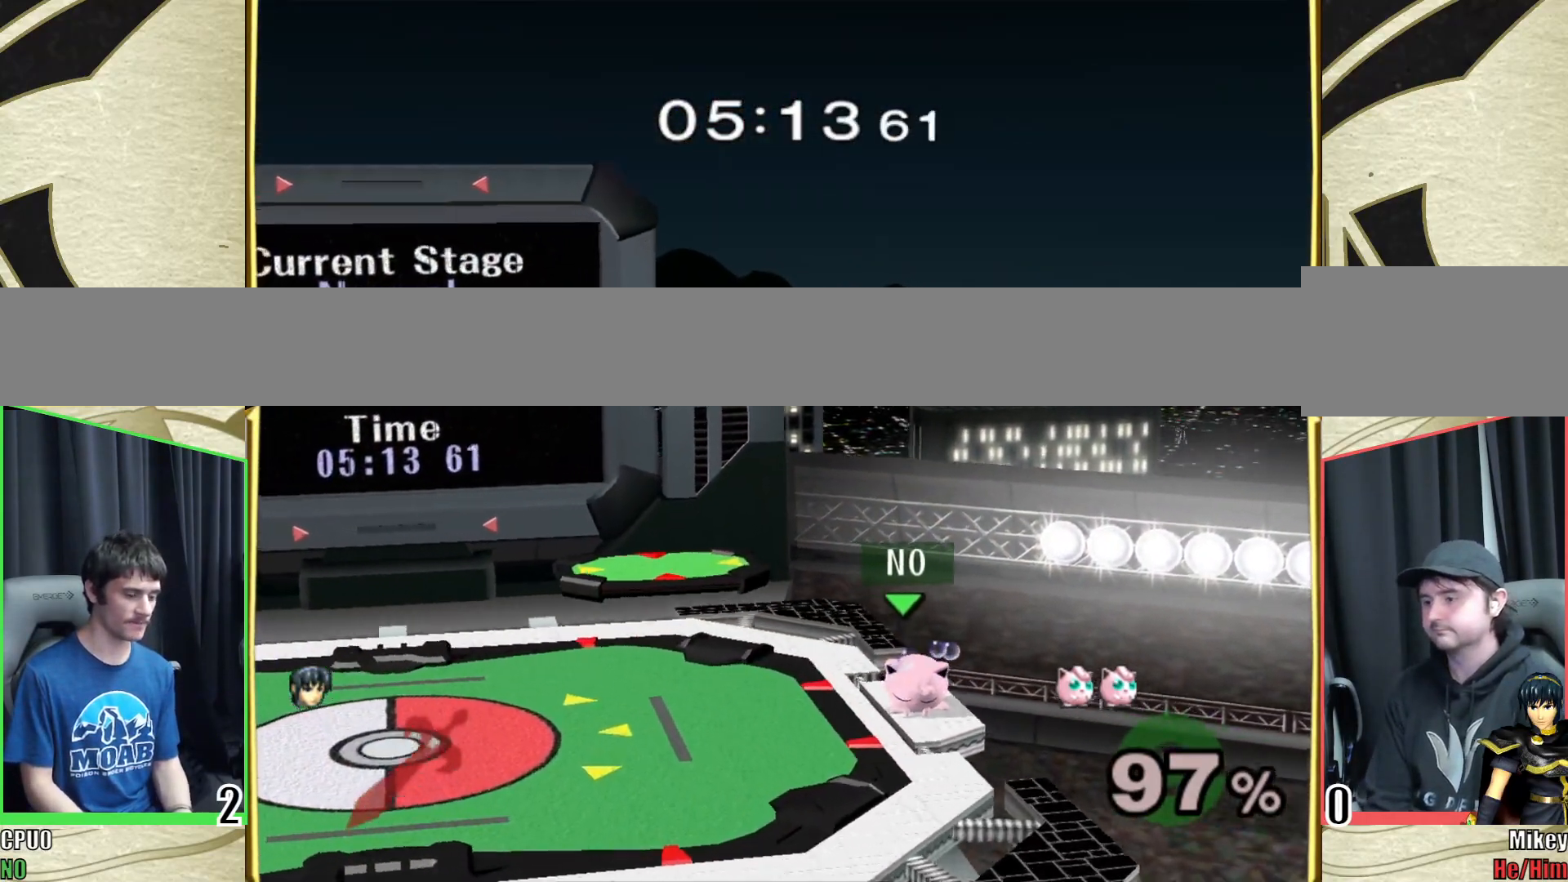
Gameplay with a controller (Nintendo layout); each line is a JSON object with the inputs held at the frame after it. "events" lists button and stick changes between this image and that frame as [ms after this image, input, new state], when the widget could be followed in between. Not read: L3 R3 START.
{"buttons": [], "left_stick": "right", "right_stick": "center", "events": [[33, "X", "down"], [50, "A", "up"], [50, "left_stick", "right"], [83, "X", "up"]]}
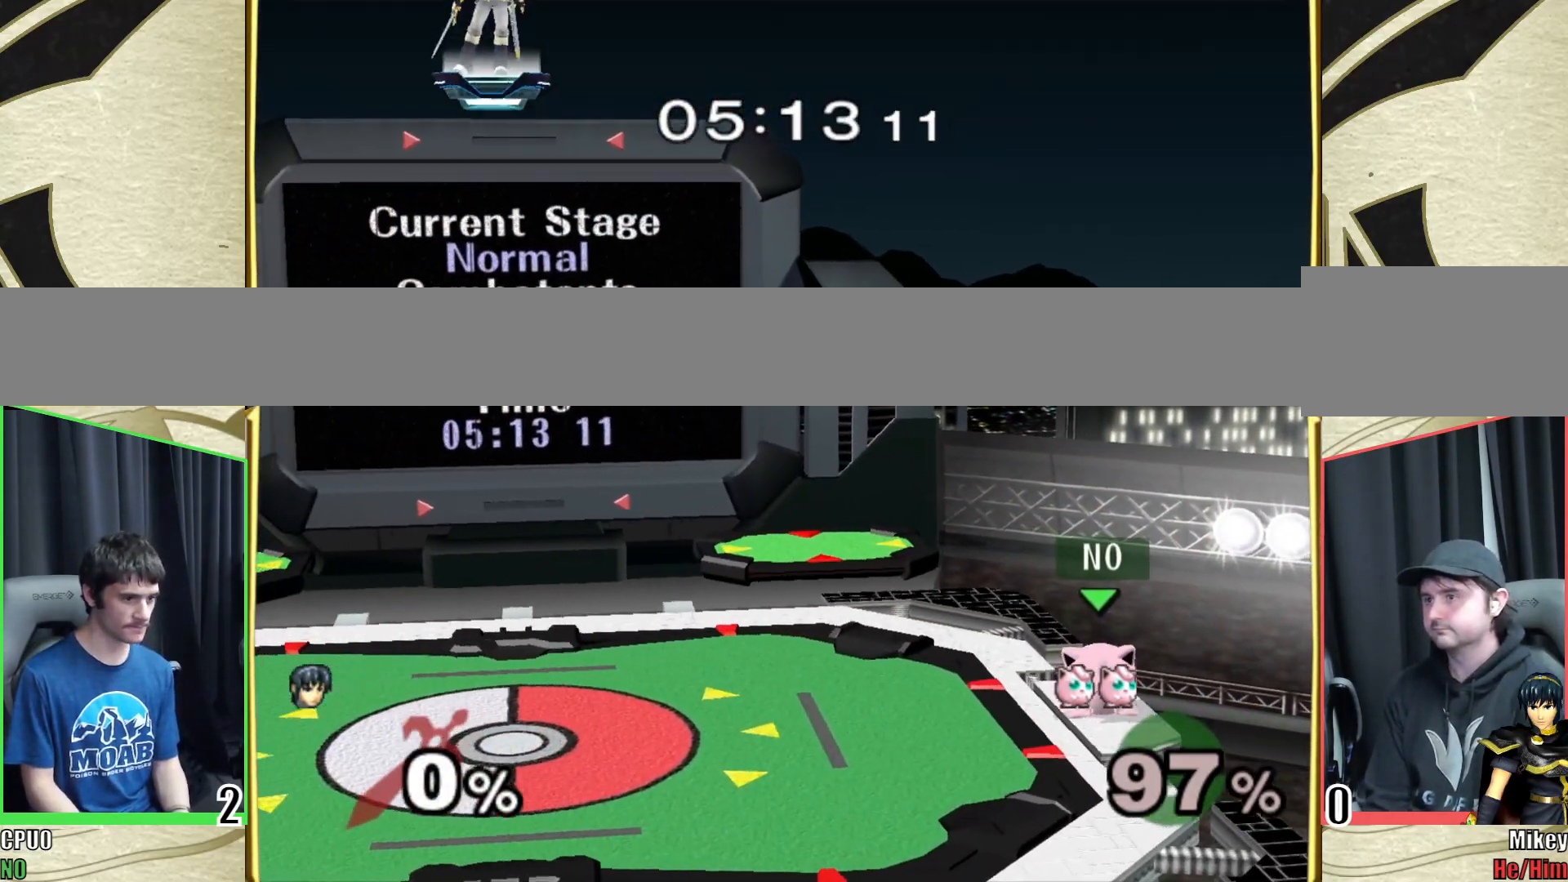
{"buttons": [], "left_stick": "down-right", "right_stick": "center", "events": [[483, "left_stick", "down-right"]]}
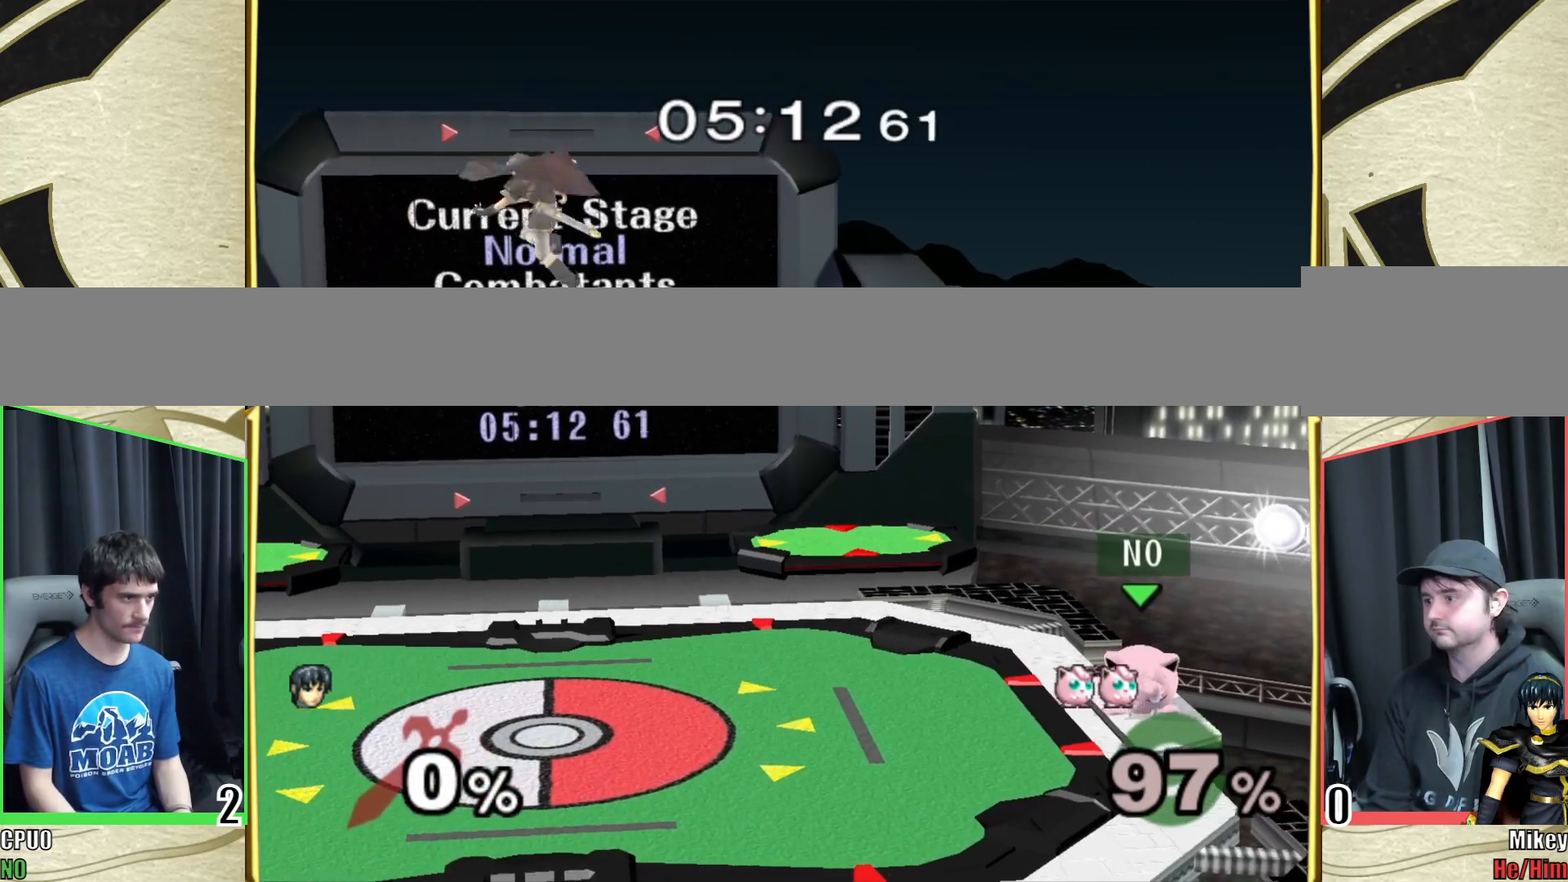
{"buttons": [], "left_stick": "right", "right_stick": "center", "events": [[217, "left_stick", "right"]]}
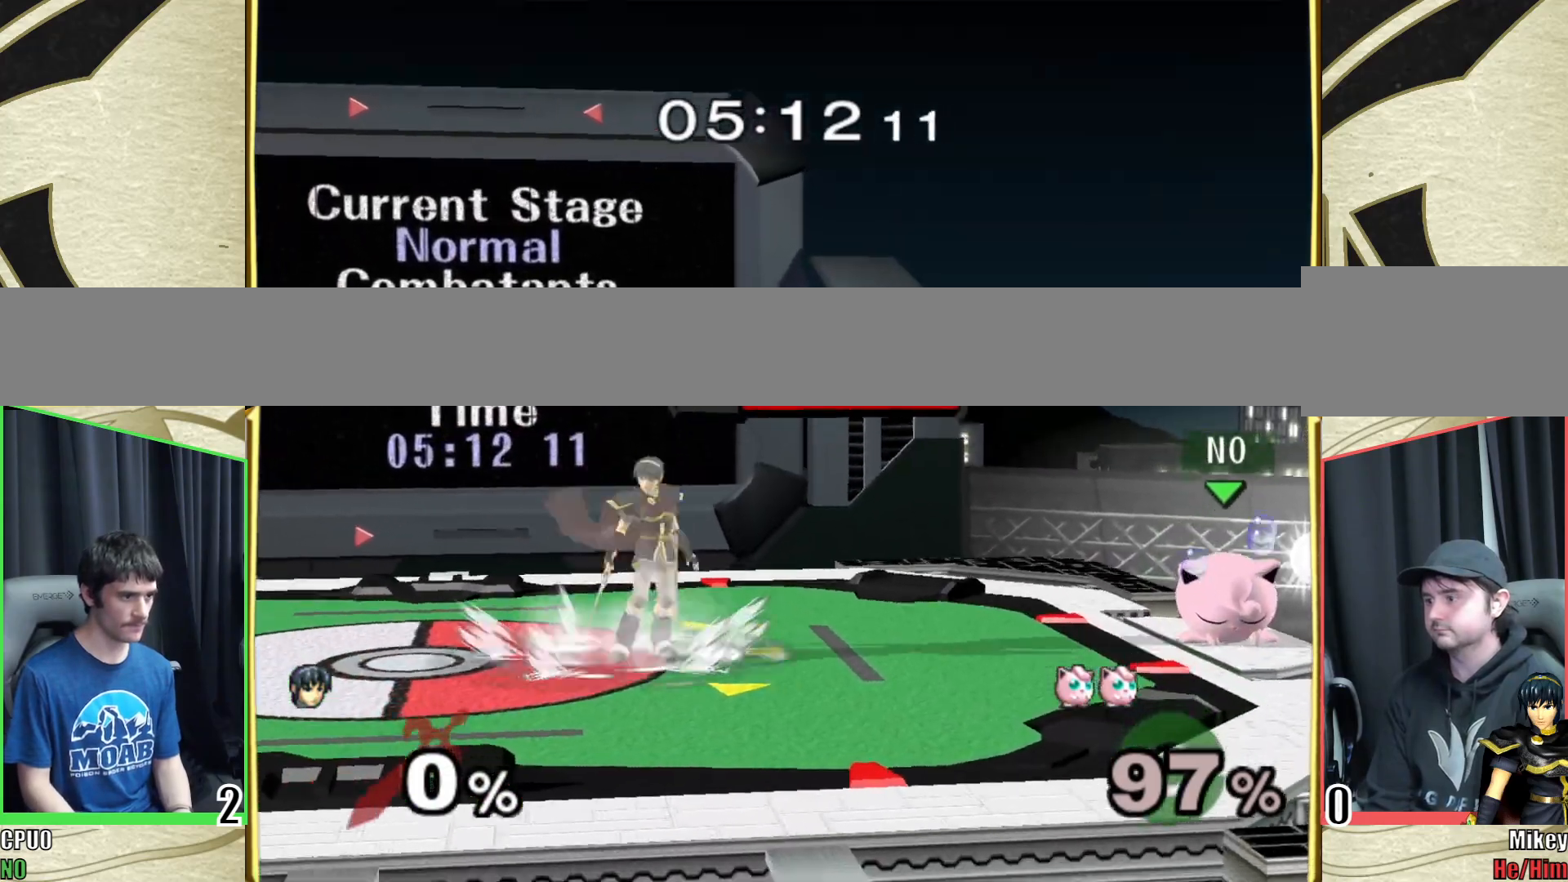
{"buttons": [], "left_stick": "right", "right_stick": "center", "events": []}
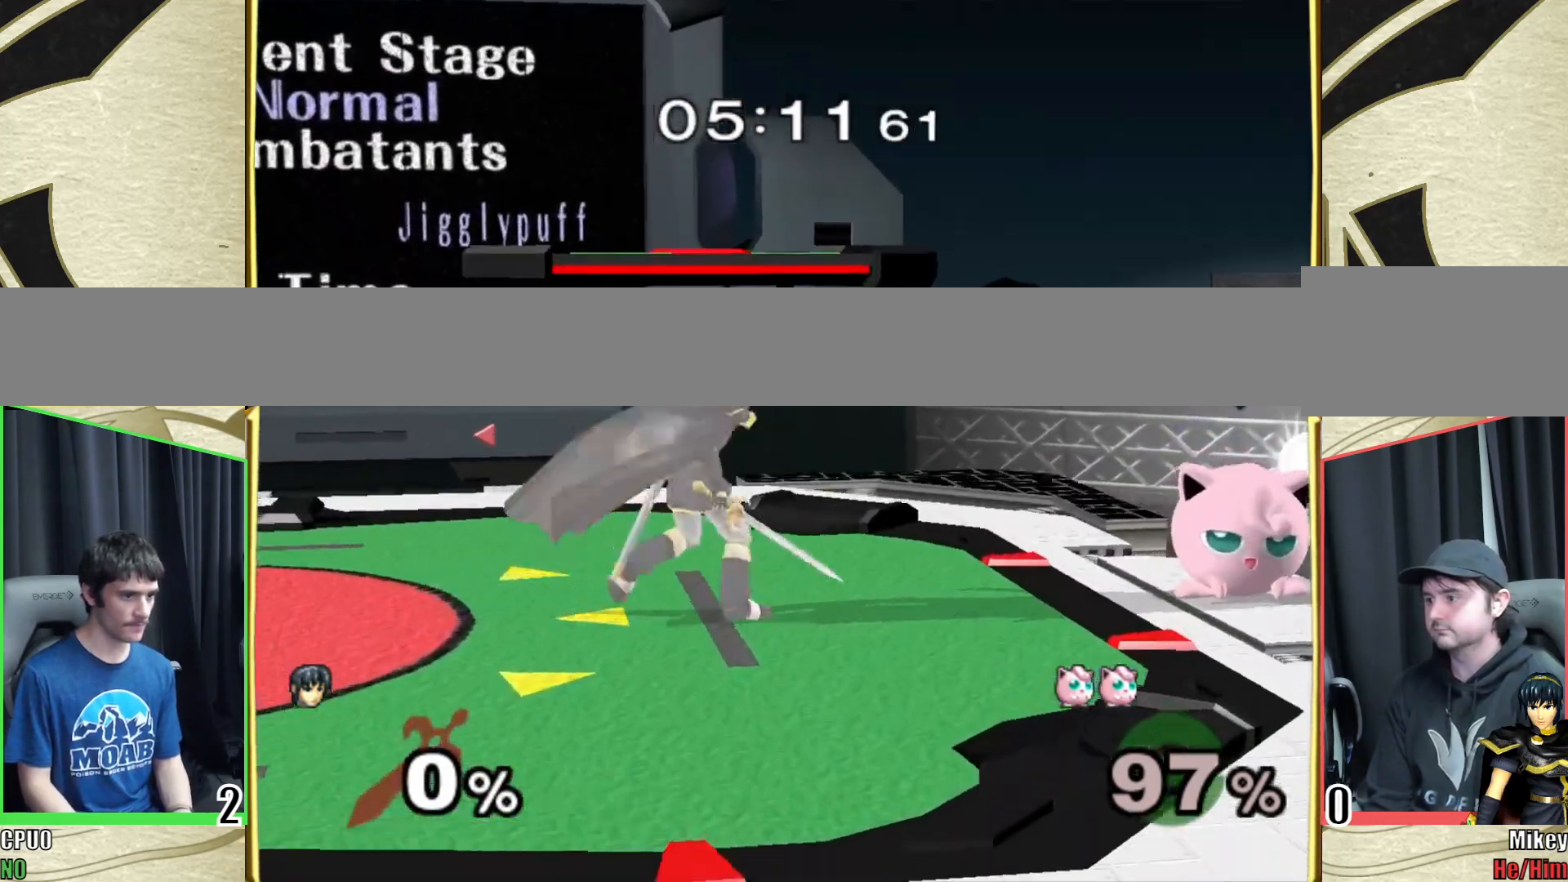
{"buttons": [], "left_stick": "center", "right_stick": "down", "events": [[83, "left_stick", "center"], [83, "right_stick", "down"]]}
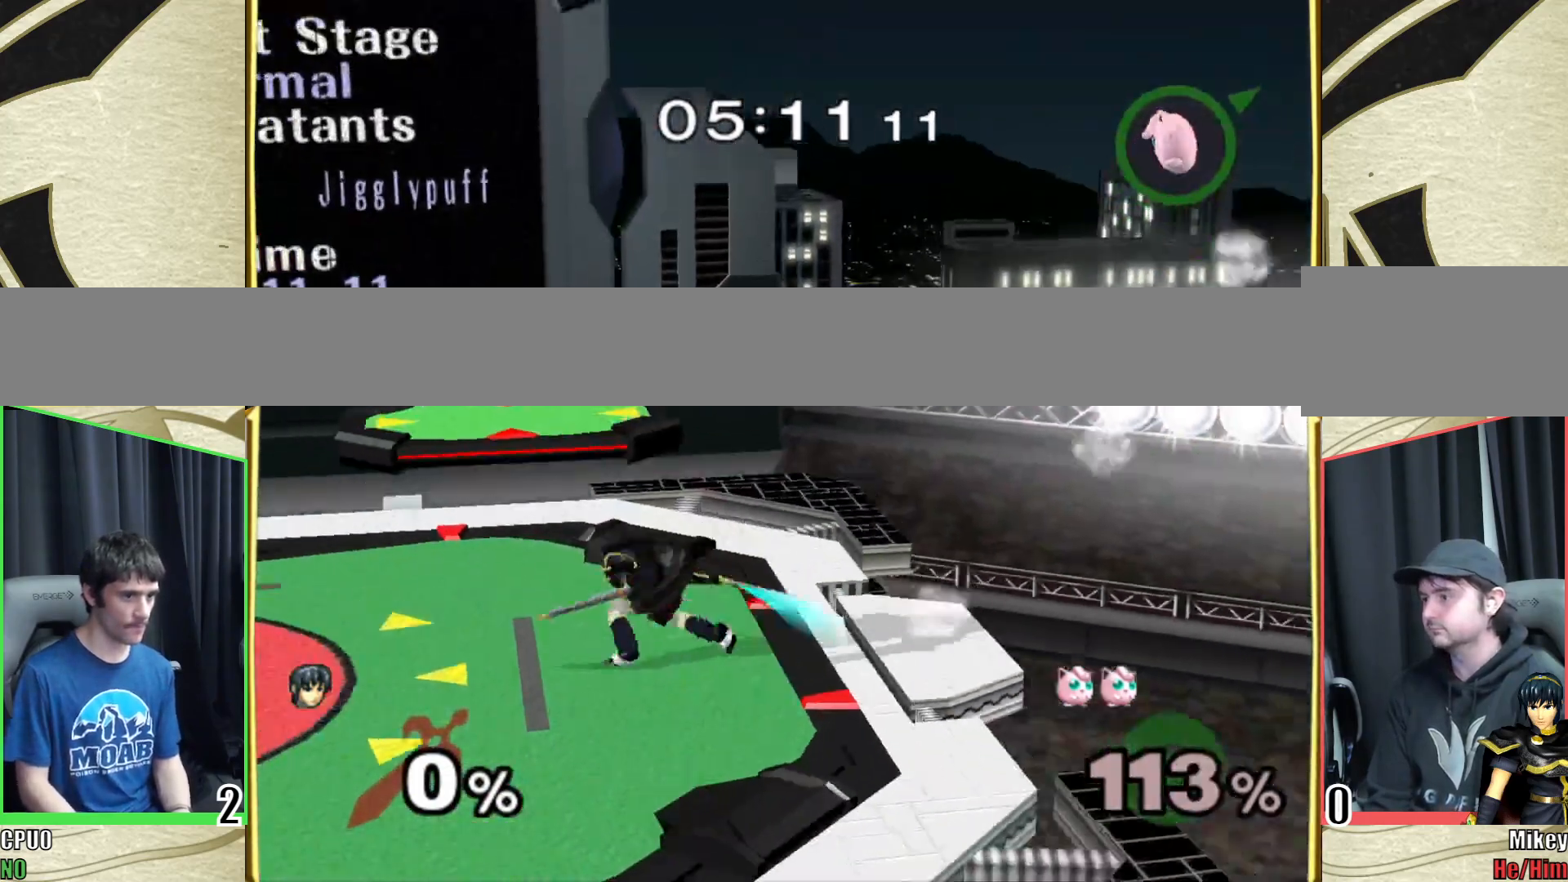
{"buttons": [], "left_stick": "center", "right_stick": "center", "events": [[67, "right_stick", "center"]]}
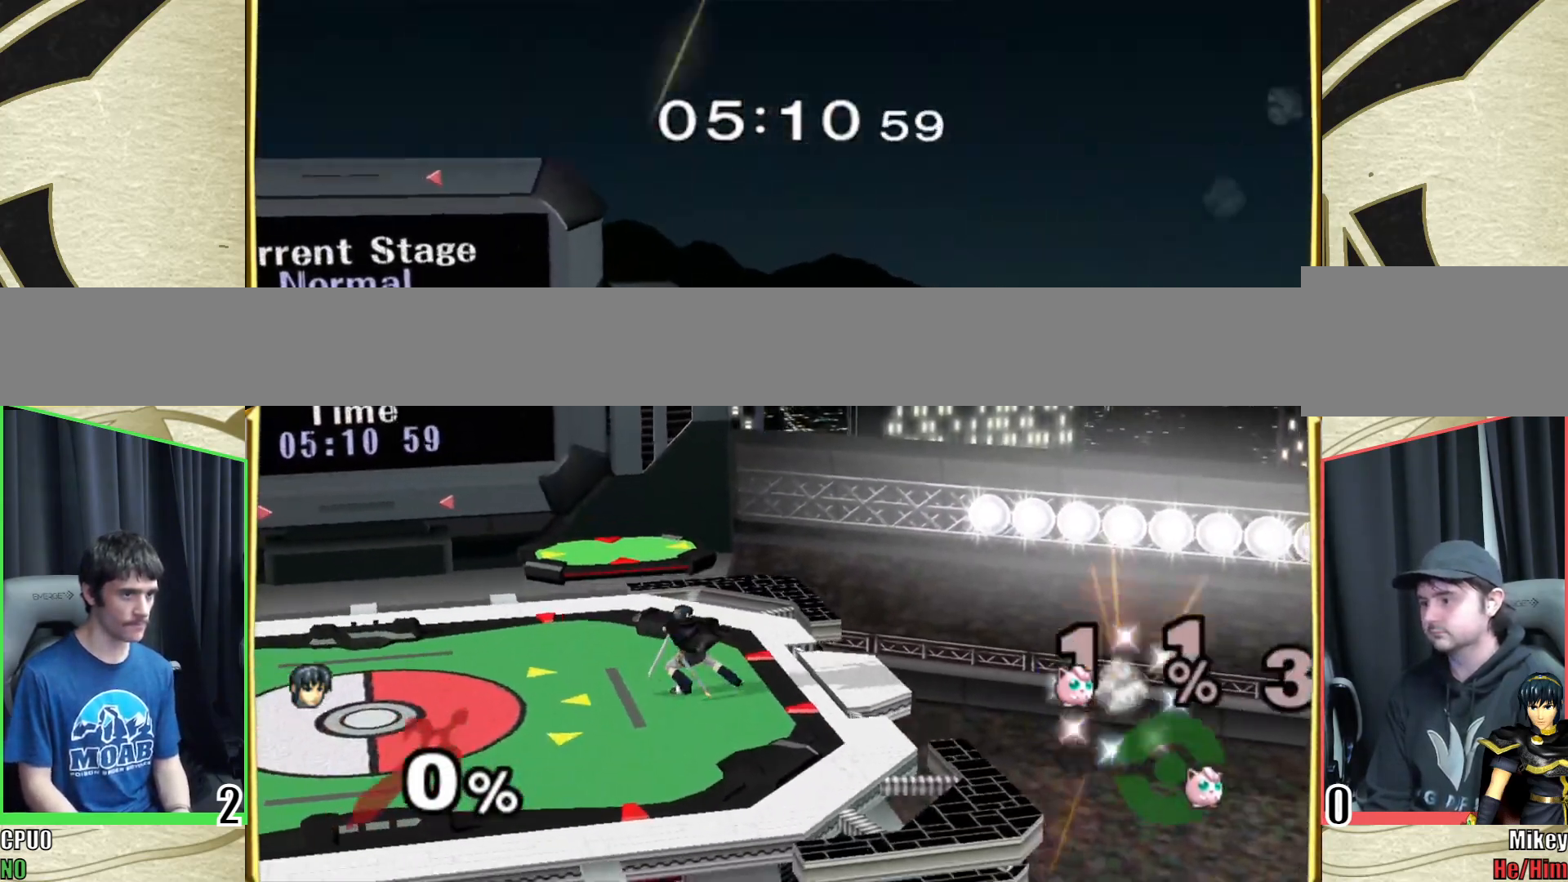
{"buttons": ["Y"], "left_stick": "center", "right_stick": "center", "events": [[500, "Y", "down"]]}
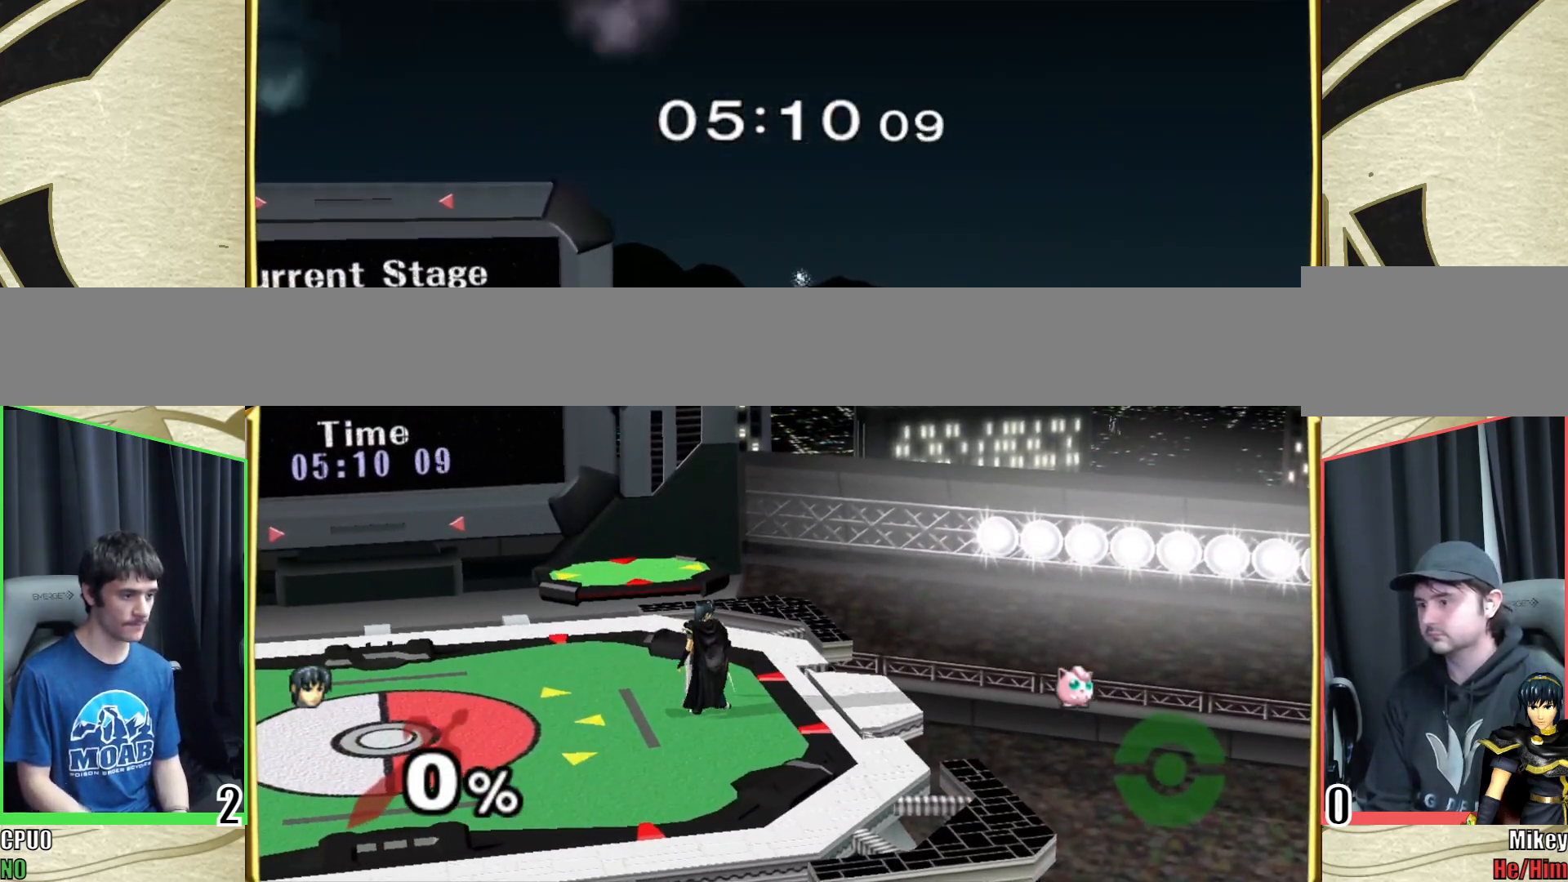
{"buttons": ["R1"], "left_stick": "center", "right_stick": "center", "events": [[17, "left_stick", "down-left"], [33, "Y", "up"], [50, "R1", "down"], [150, "left_stick", "center"], [200, "R1", "up"], [233, "left_stick", "left"], [450, "R1", "down"], [450, "left_stick", "center"]]}
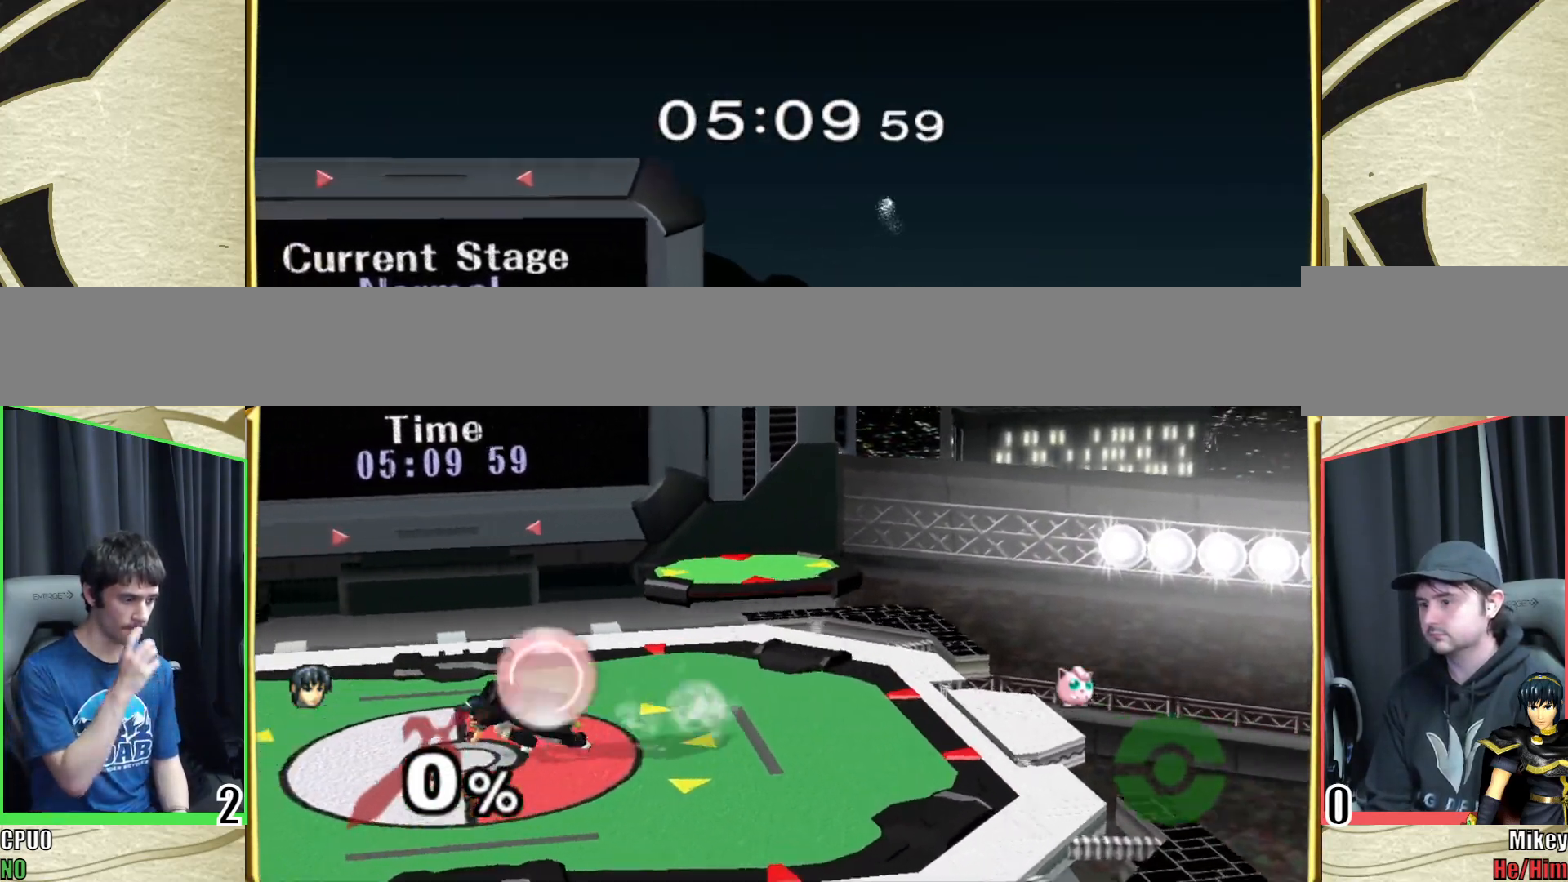
{"buttons": ["R1"], "left_stick": "center", "right_stick": "center", "events": [[17, "Y", "down"], [50, "R1", "up"], [50, "Y", "up"], [117, "A", "down"], [217, "A", "up"], [383, "left_stick", "down"], [433, "R1", "down"], [500, "left_stick", "center"]]}
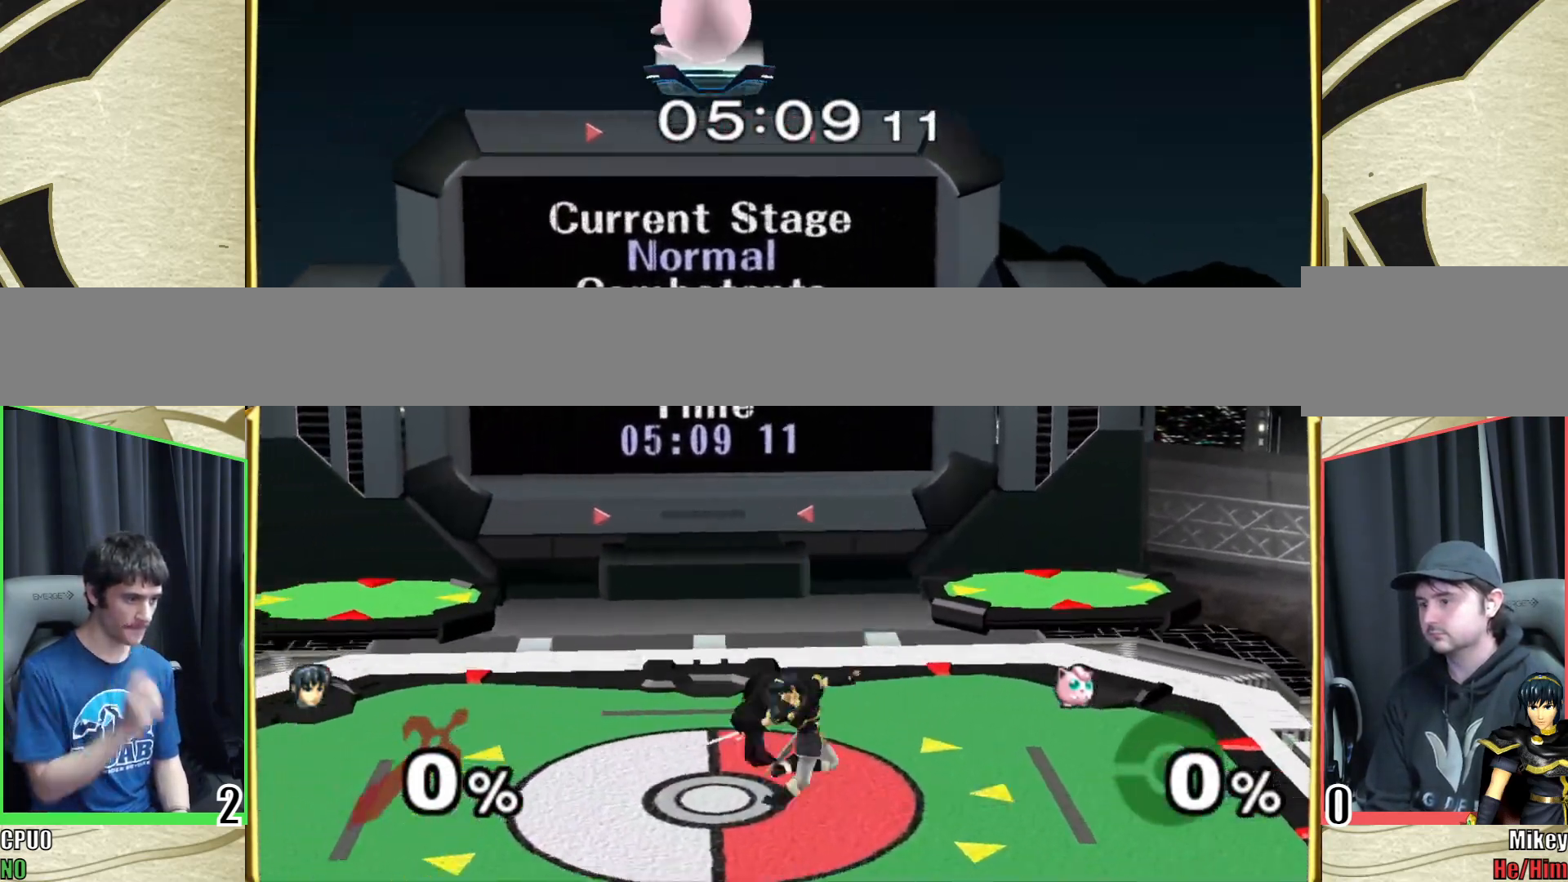
{"buttons": [], "left_stick": "center", "right_stick": "center", "events": [[17, "R1", "up"], [117, "left_stick", "left"], [233, "left_stick", "right"], [283, "Y", "down"], [317, "left_stick", "down-left"], [333, "Y", "up"], [350, "R1", "down"], [417, "left_stick", "center"], [467, "R1", "up"]]}
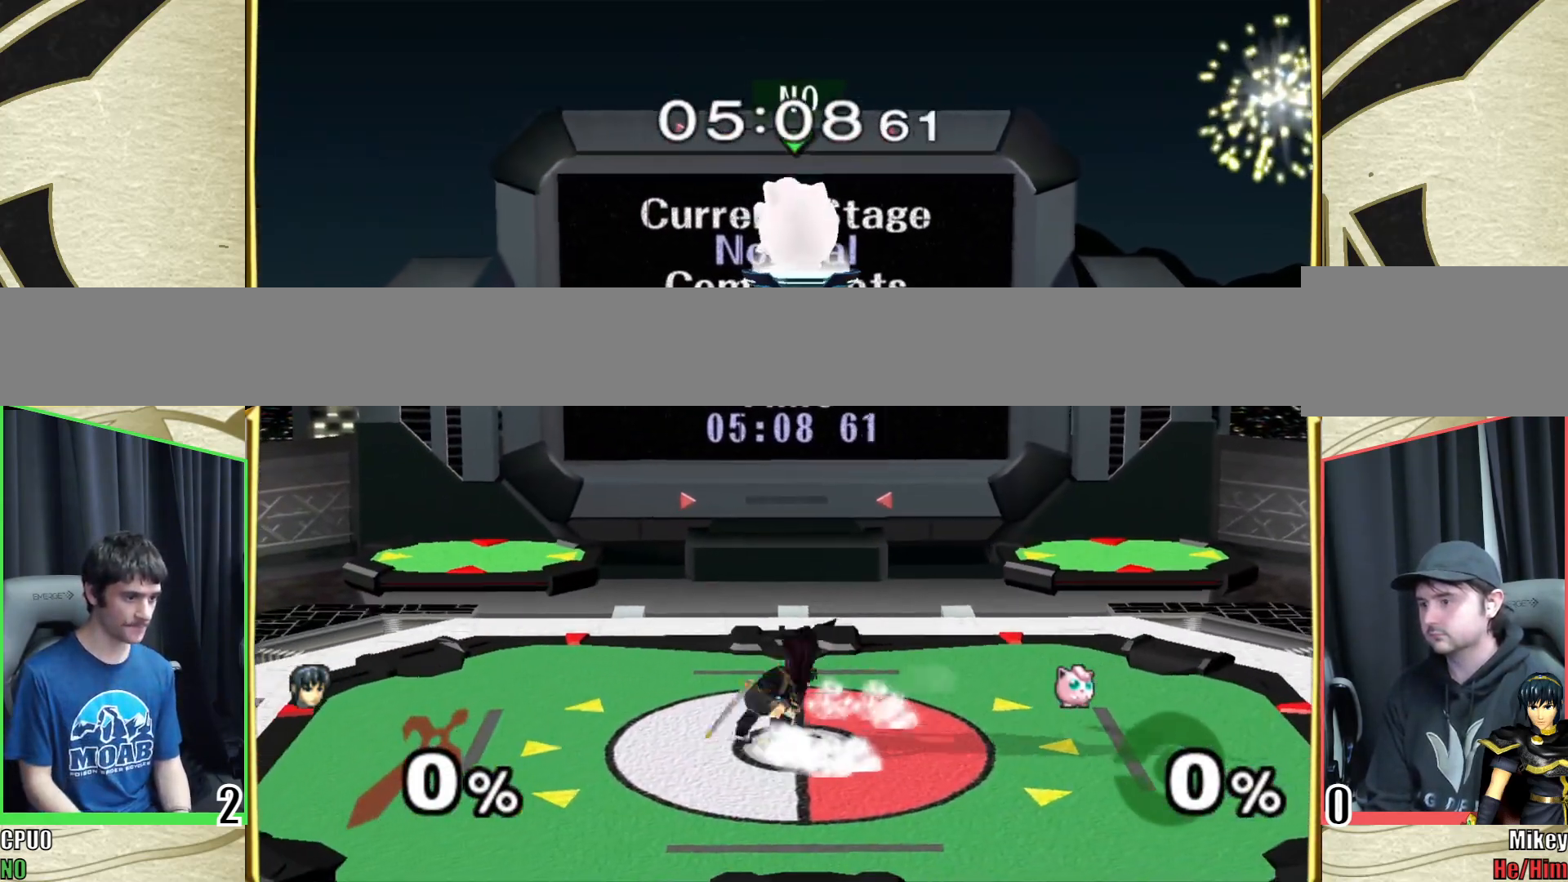
{"buttons": [], "left_stick": "left", "right_stick": "center", "events": [[17, "left_stick", "left"], [350, "left_stick", "down"], [417, "left_stick", "center"], [483, "left_stick", "left"]]}
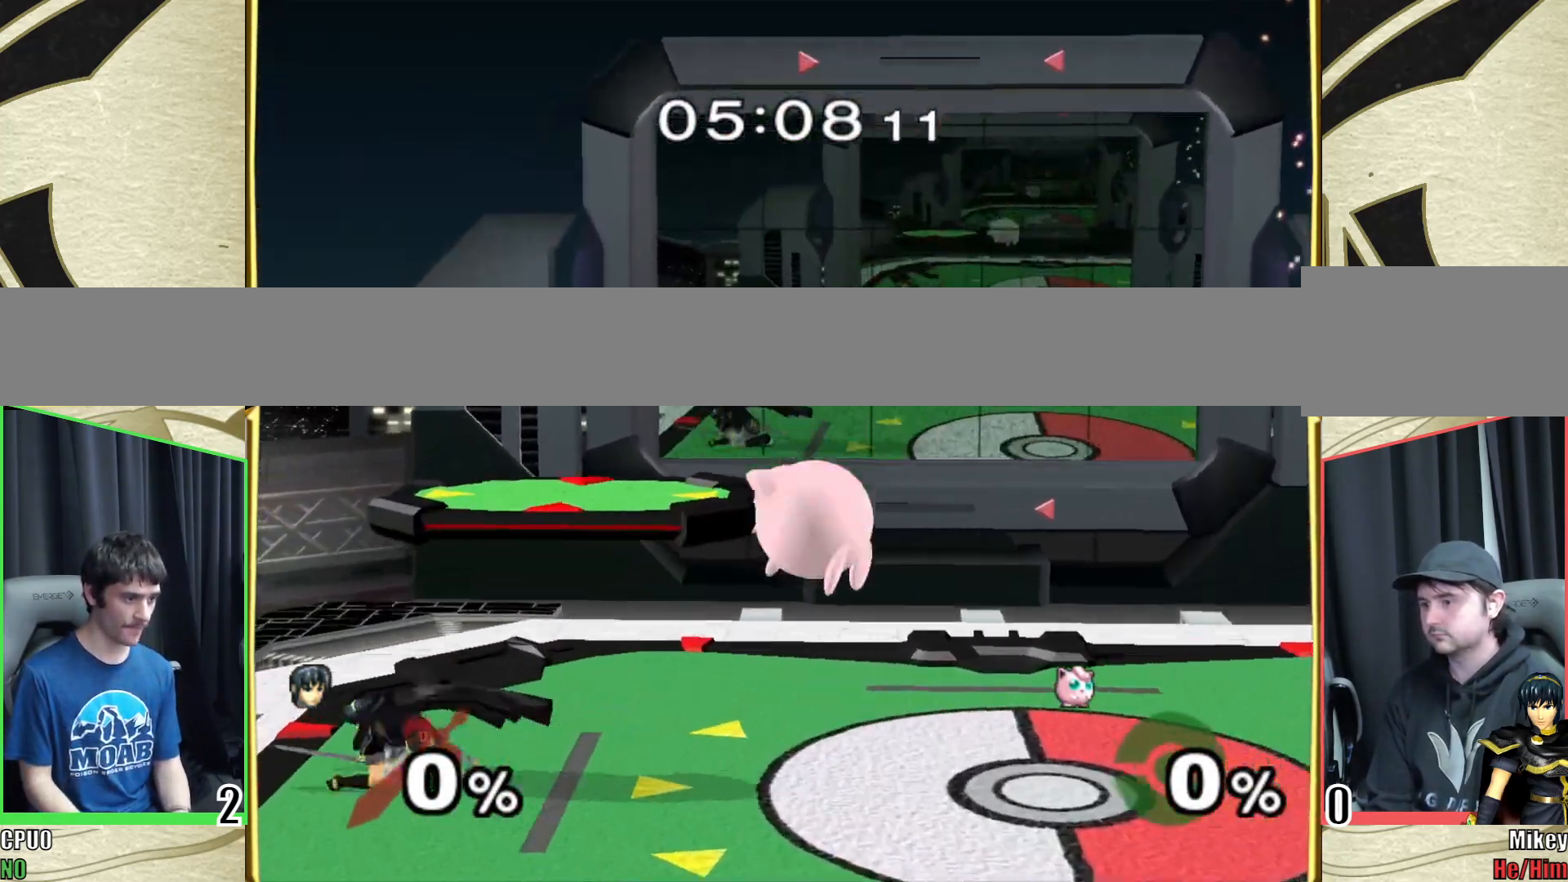
{"buttons": [], "left_stick": "right", "right_stick": "center", "events": [[217, "left_stick", "right"], [317, "left_stick", "left"], [500, "left_stick", "right"]]}
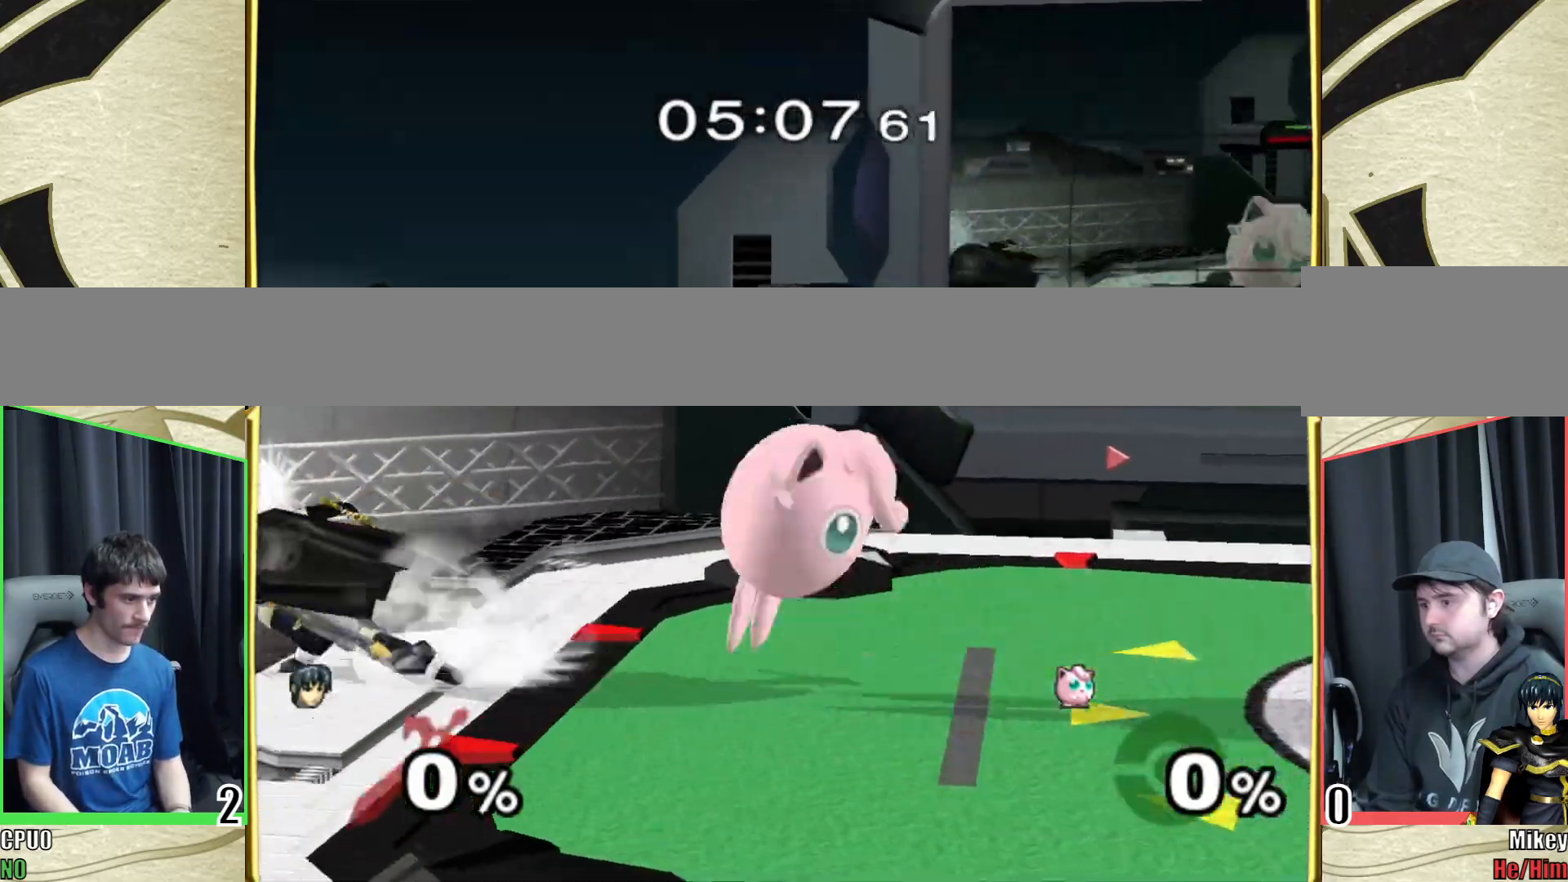
{"buttons": ["R1"], "left_stick": "center", "right_stick": "center", "events": [[367, "left_stick", "center"], [433, "R1", "down"]]}
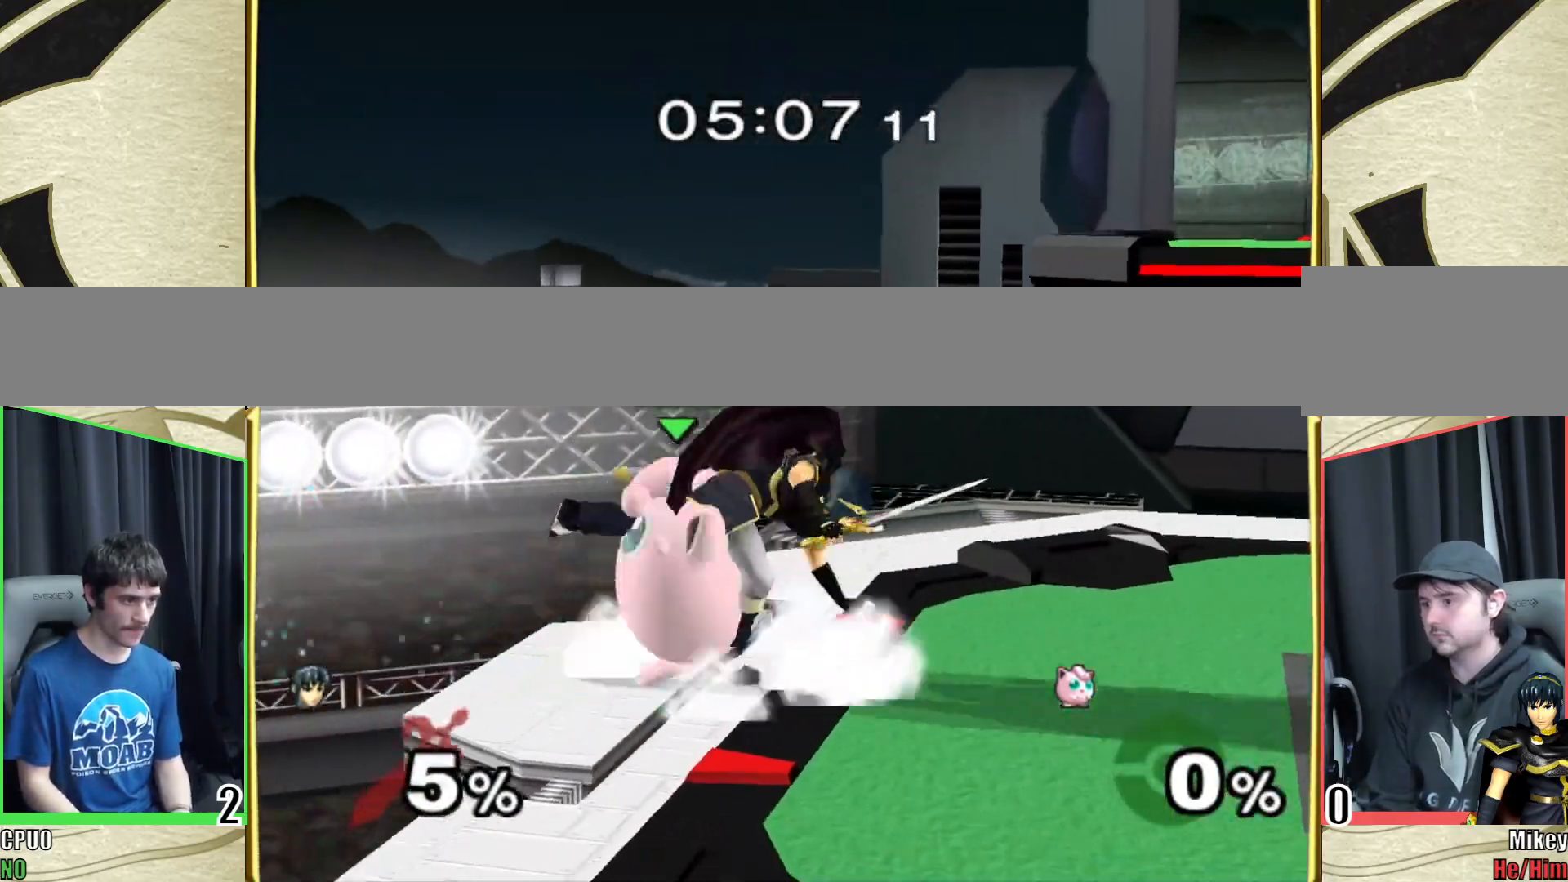
{"buttons": ["R1"], "left_stick": "right", "right_stick": "center", "events": [[217, "left_stick", "right"]]}
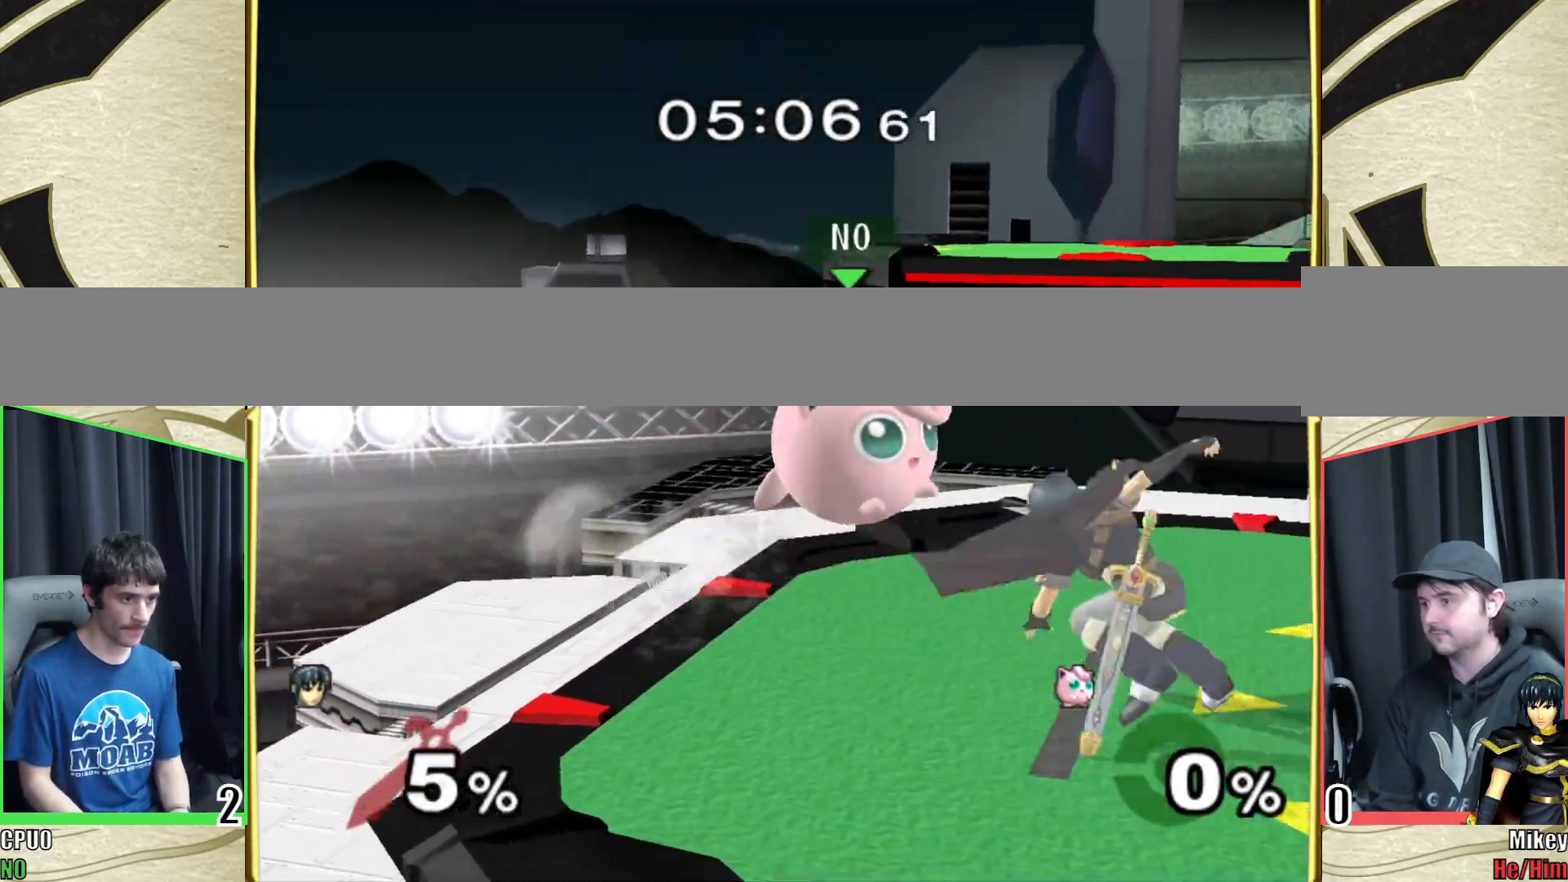
{"buttons": ["R1"], "left_stick": "down-right", "right_stick": "center", "events": [[150, "left_stick", "down-right"]]}
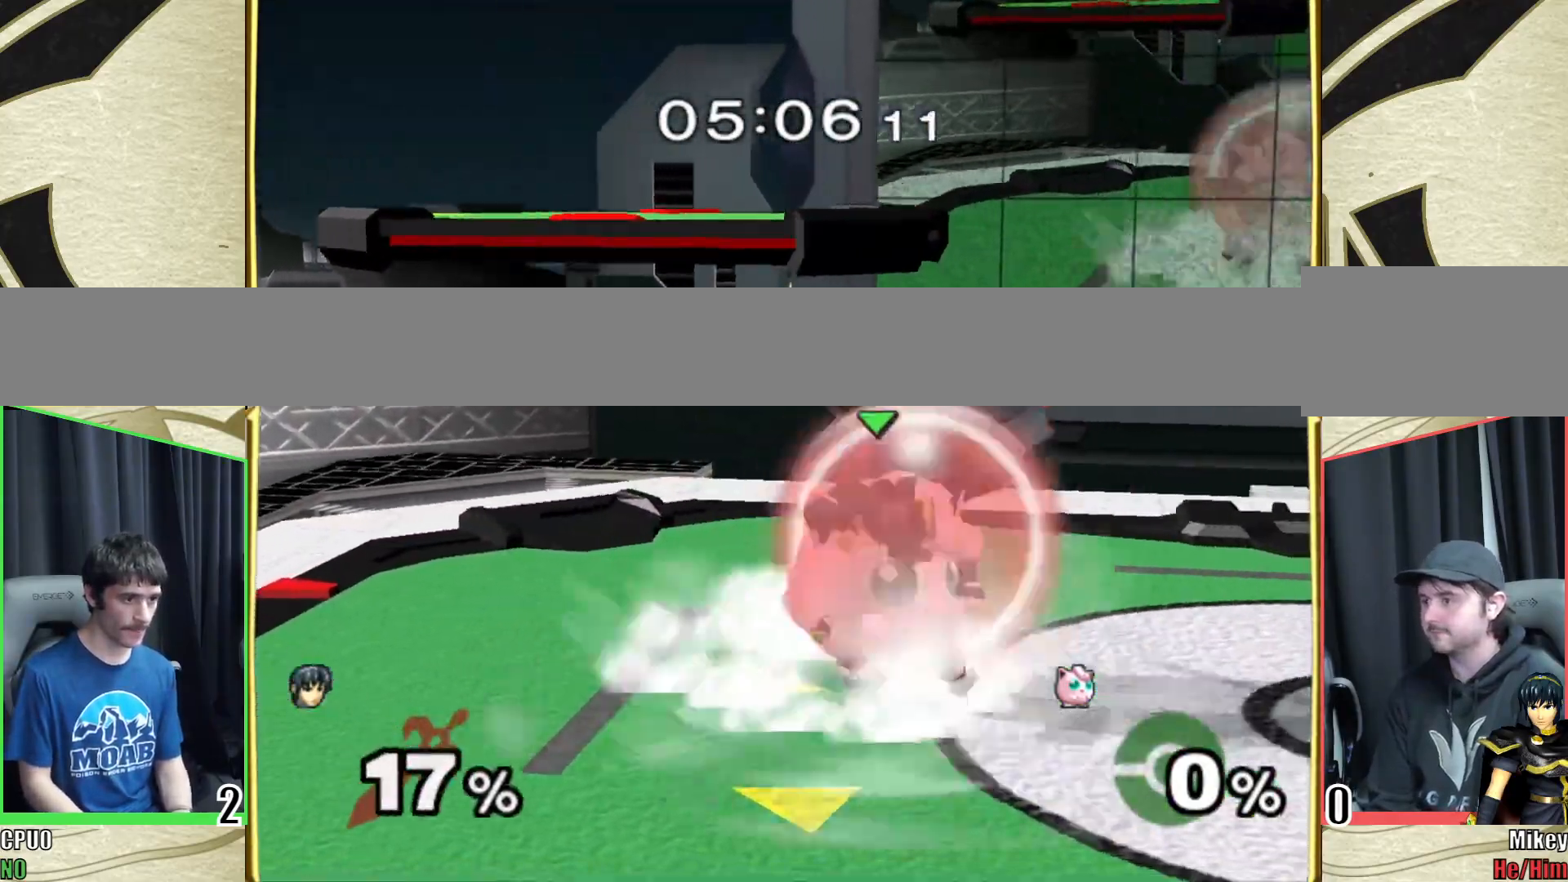
{"buttons": ["R1"], "left_stick": "right", "right_stick": "center", "events": [[67, "R1", "up"], [133, "R1", "down"], [233, "left_stick", "right"]]}
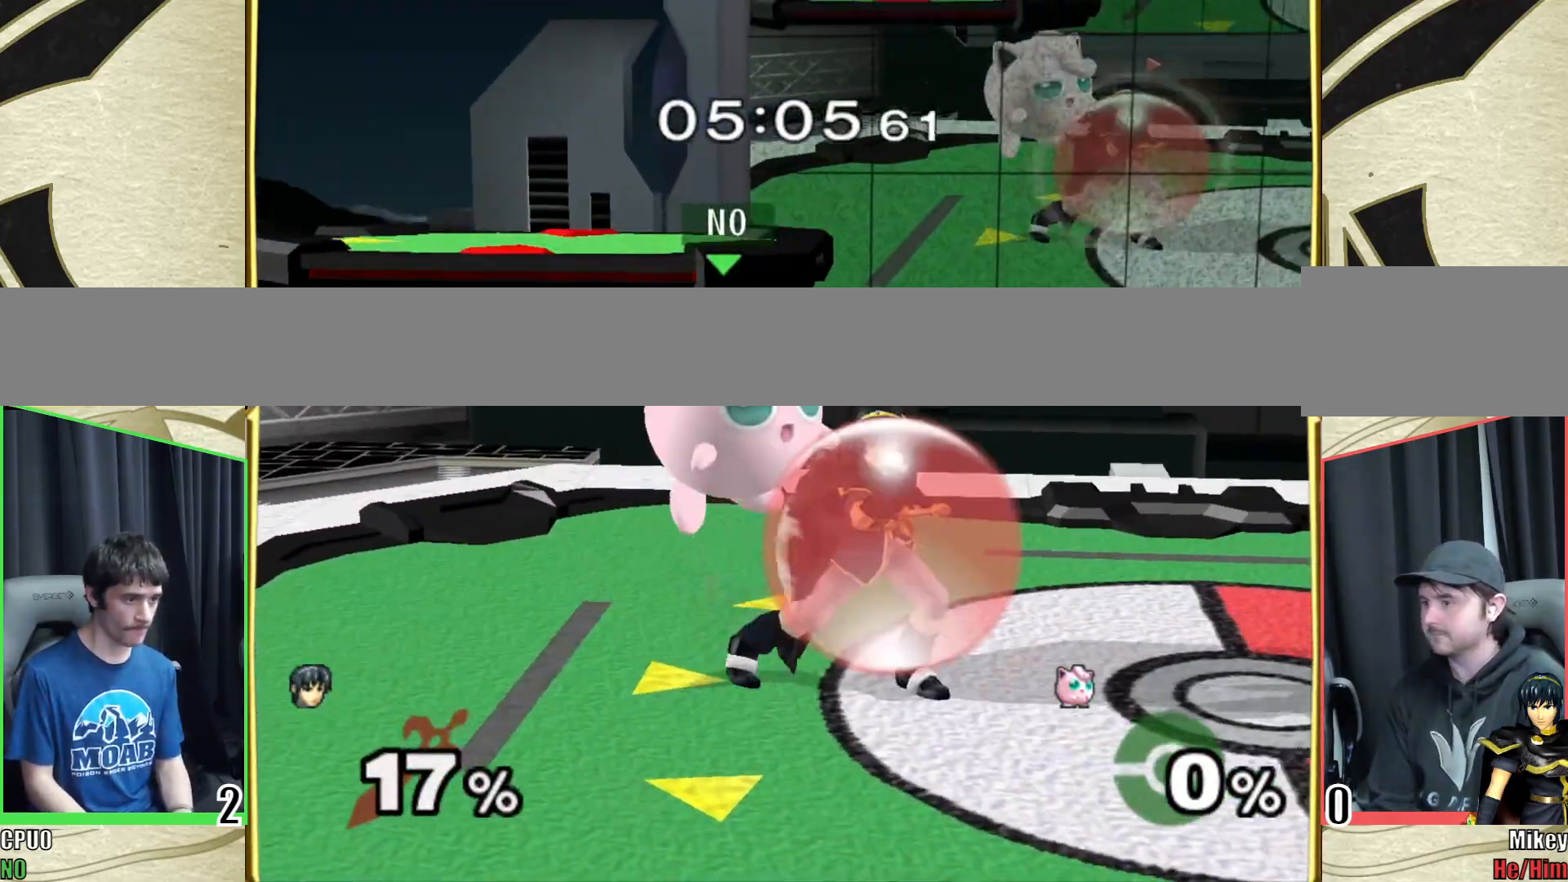
{"buttons": [], "left_stick": "center", "right_stick": "center", "events": [[200, "left_stick", "up"], [217, "R1", "up"], [267, "left_stick", "down-right"], [300, "R1", "down"], [400, "R1", "up"], [400, "left_stick", "center"]]}
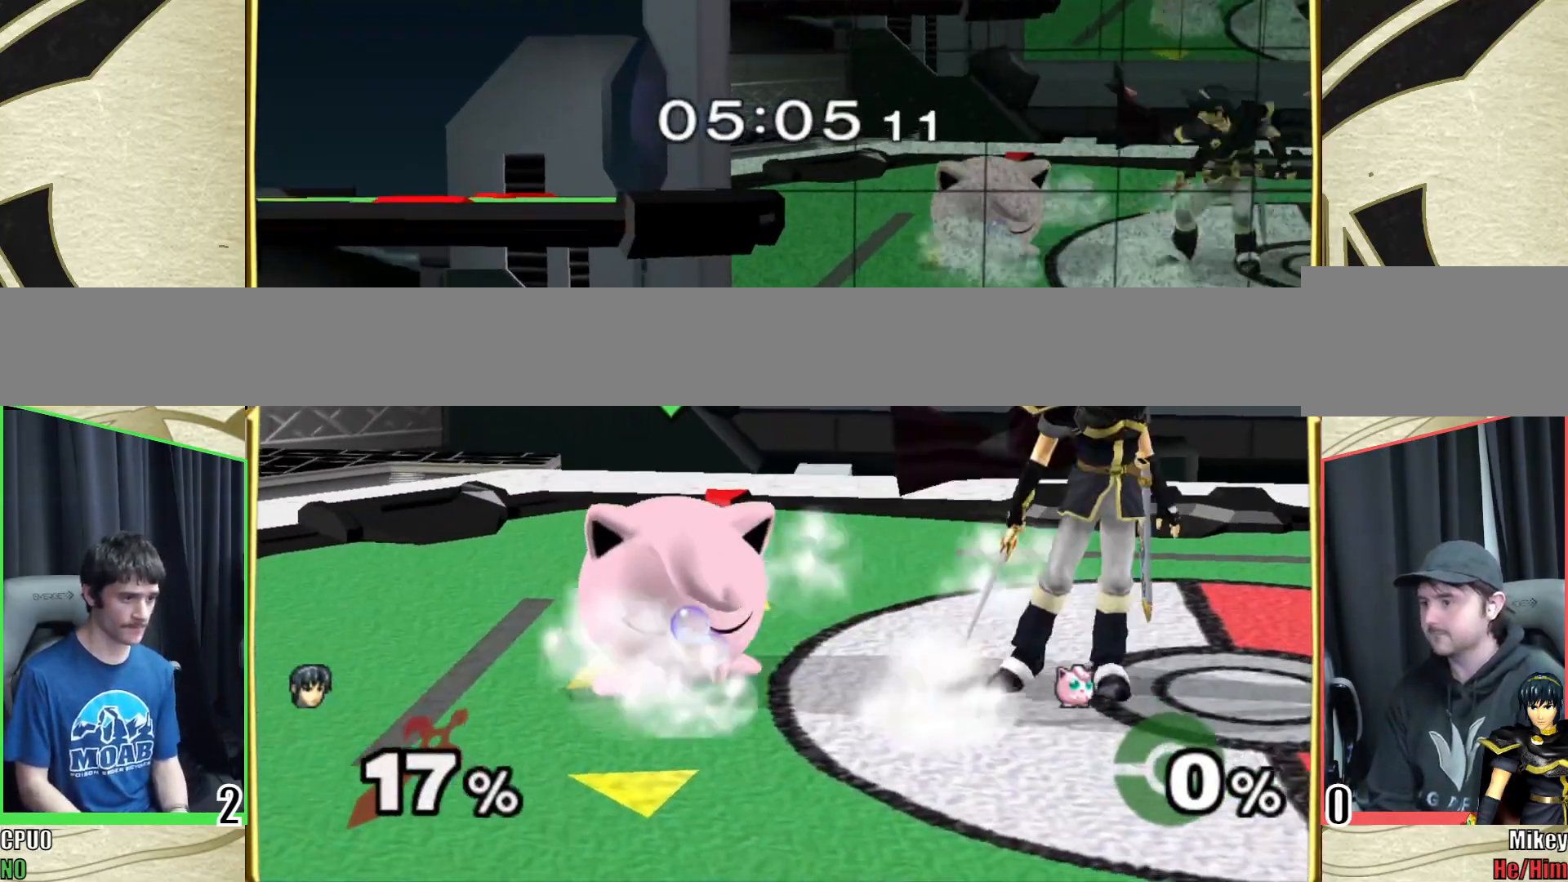
{"buttons": [], "left_stick": "right", "right_stick": "center", "events": [[83, "left_stick", "left"], [200, "left_stick", "center"], [300, "left_stick", "left"], [350, "Y", "down"], [400, "Y", "up"], [467, "left_stick", "right"]]}
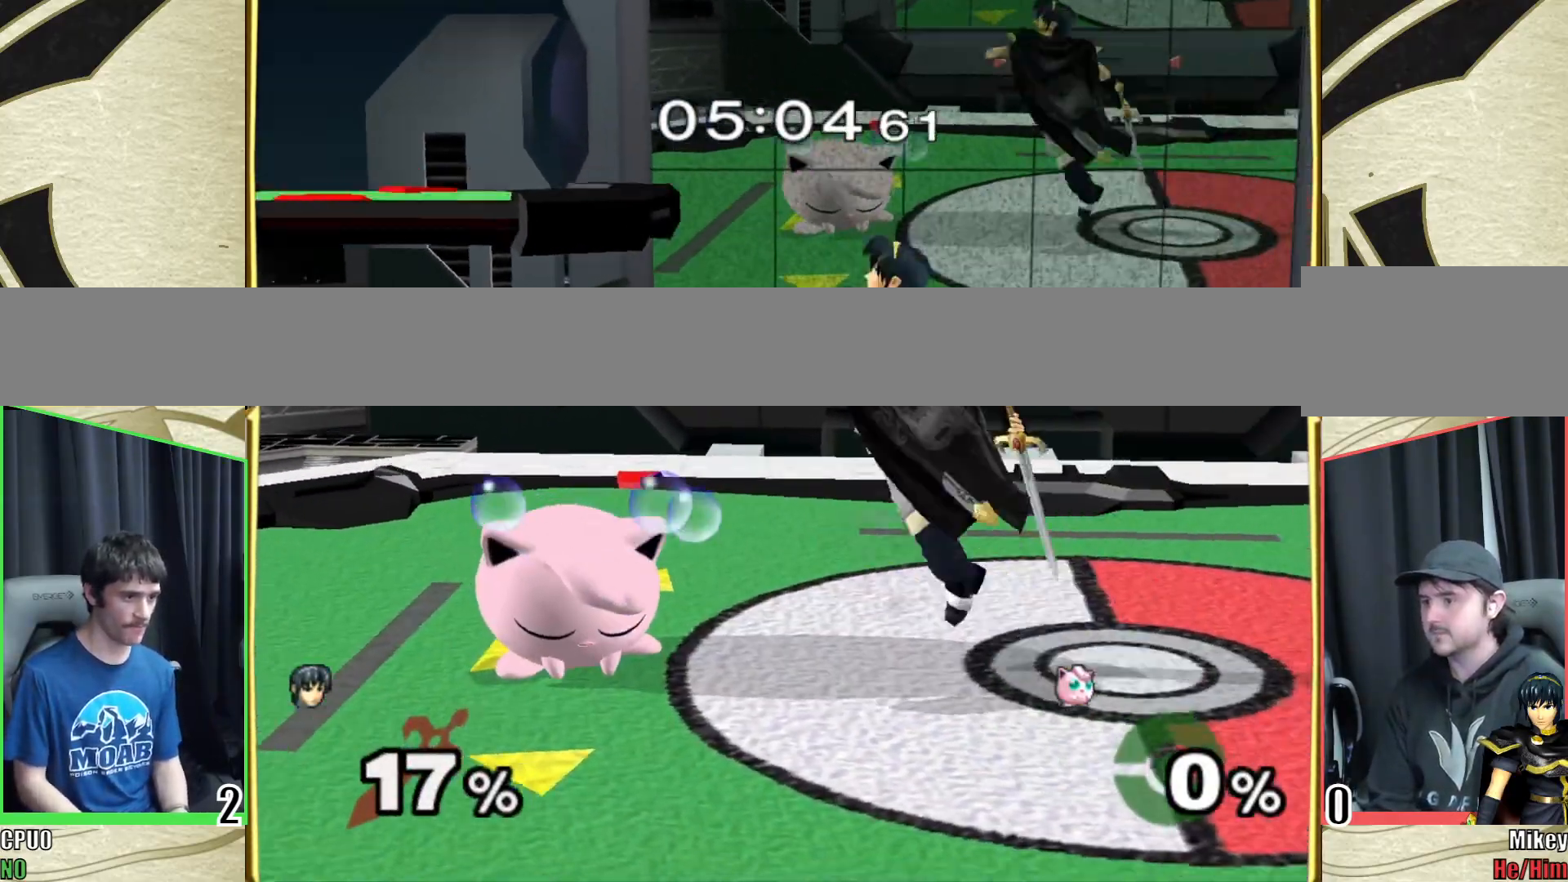
{"buttons": ["R1"], "left_stick": "down-right", "right_stick": "center", "events": [[217, "right_stick", "down"], [250, "left_stick", "down-right"], [350, "right_stick", "center"], [367, "R1", "down"]]}
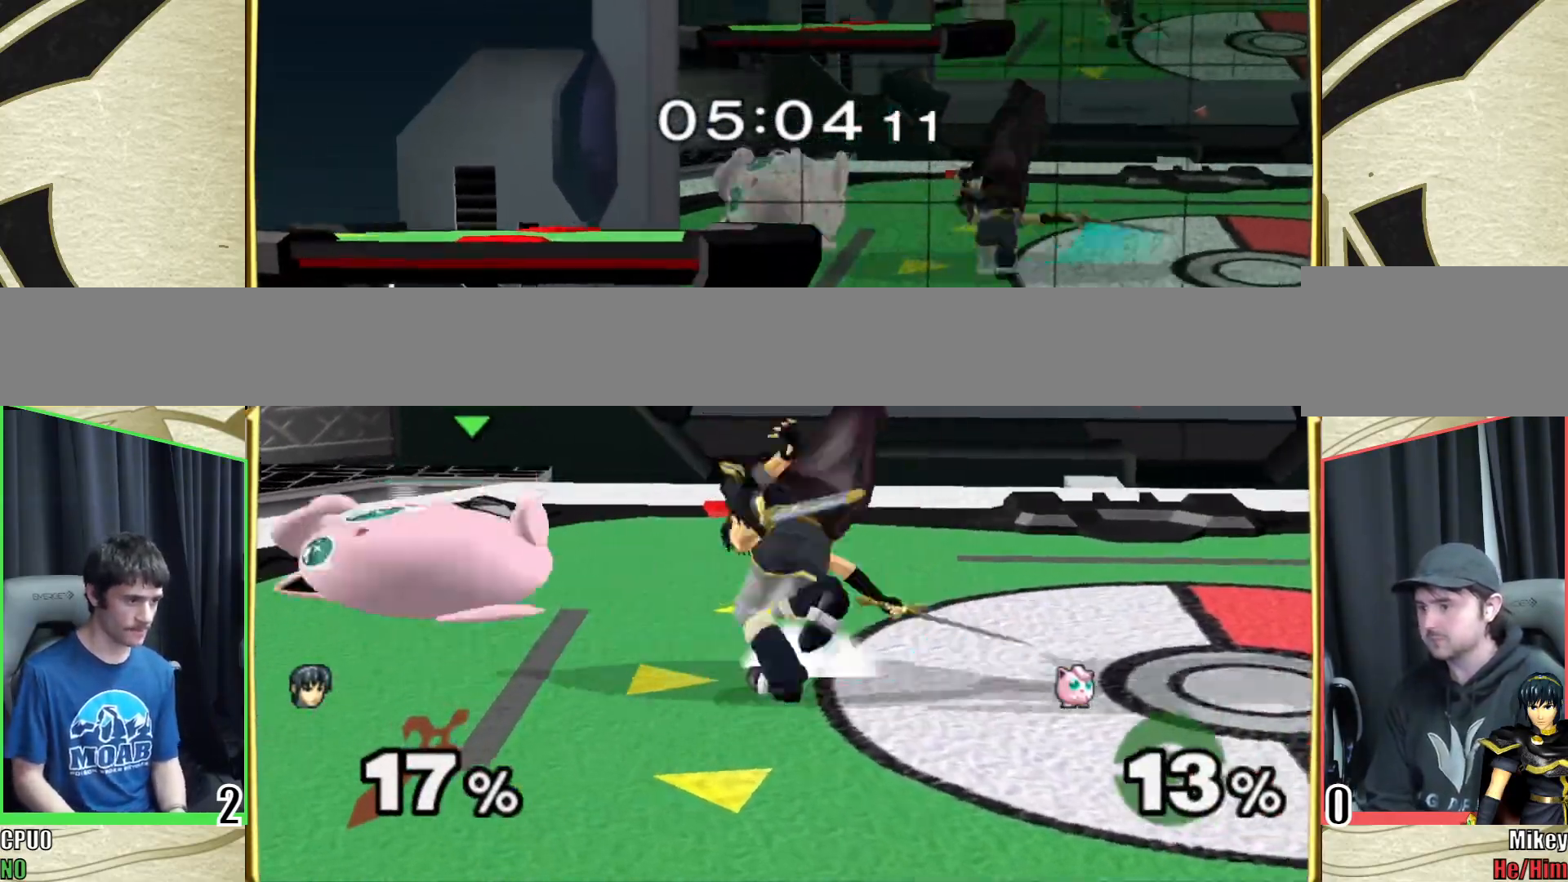
{"buttons": ["A"], "left_stick": "center", "right_stick": "center", "events": [[50, "R1", "up"], [50, "left_stick", "center"], [267, "Z", "down"], [367, "Z", "up"], [433, "A", "down"]]}
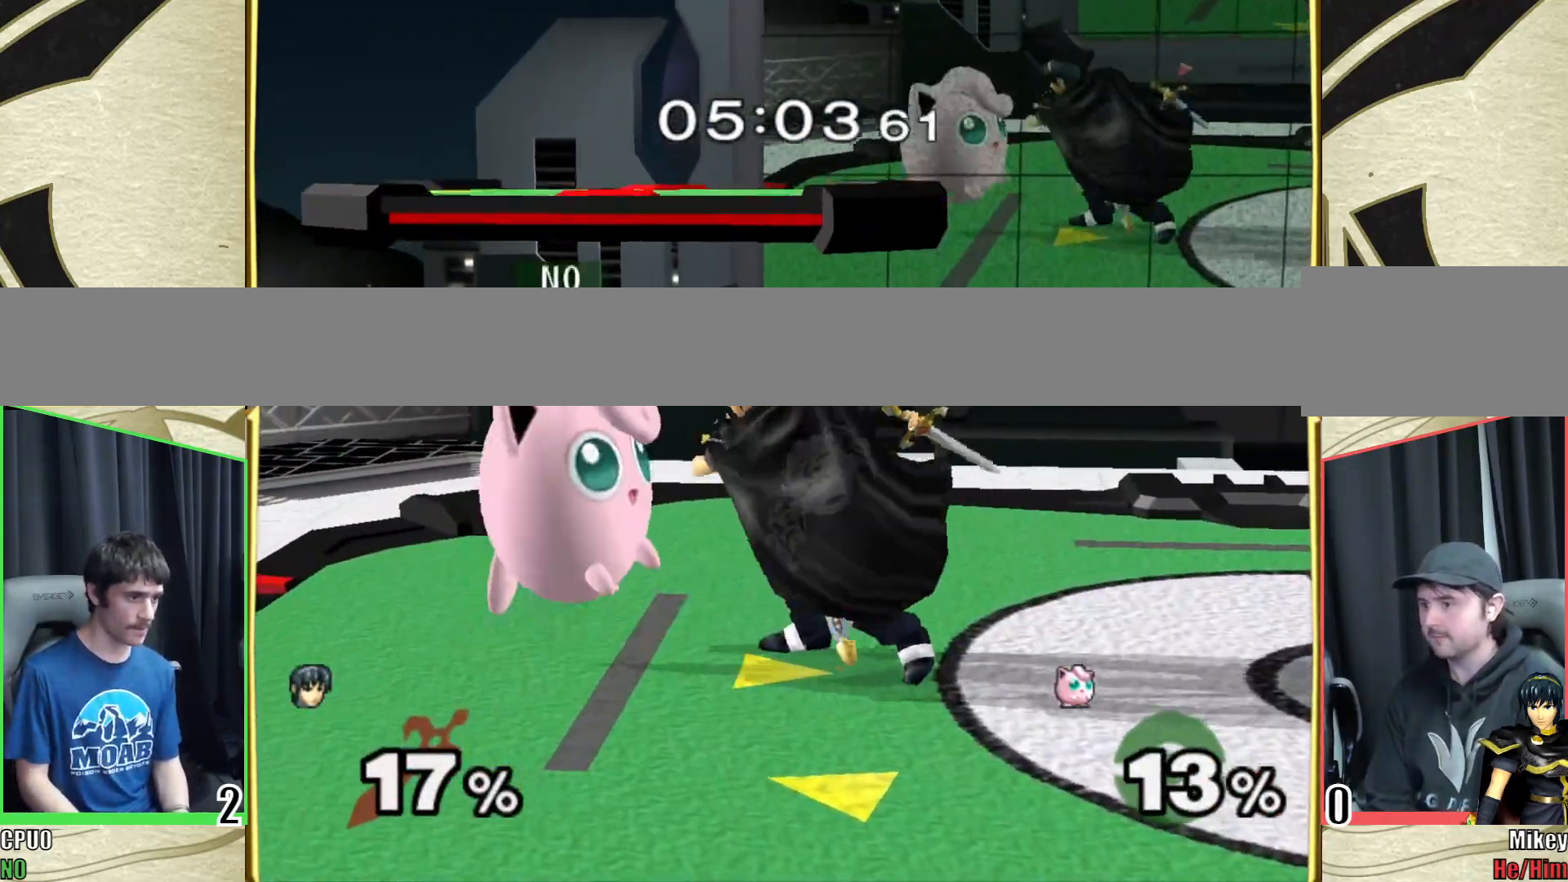
{"buttons": ["R1"], "left_stick": "right", "right_stick": "center", "events": [[100, "A", "up"], [183, "R1", "down"], [233, "left_stick", "right"]]}
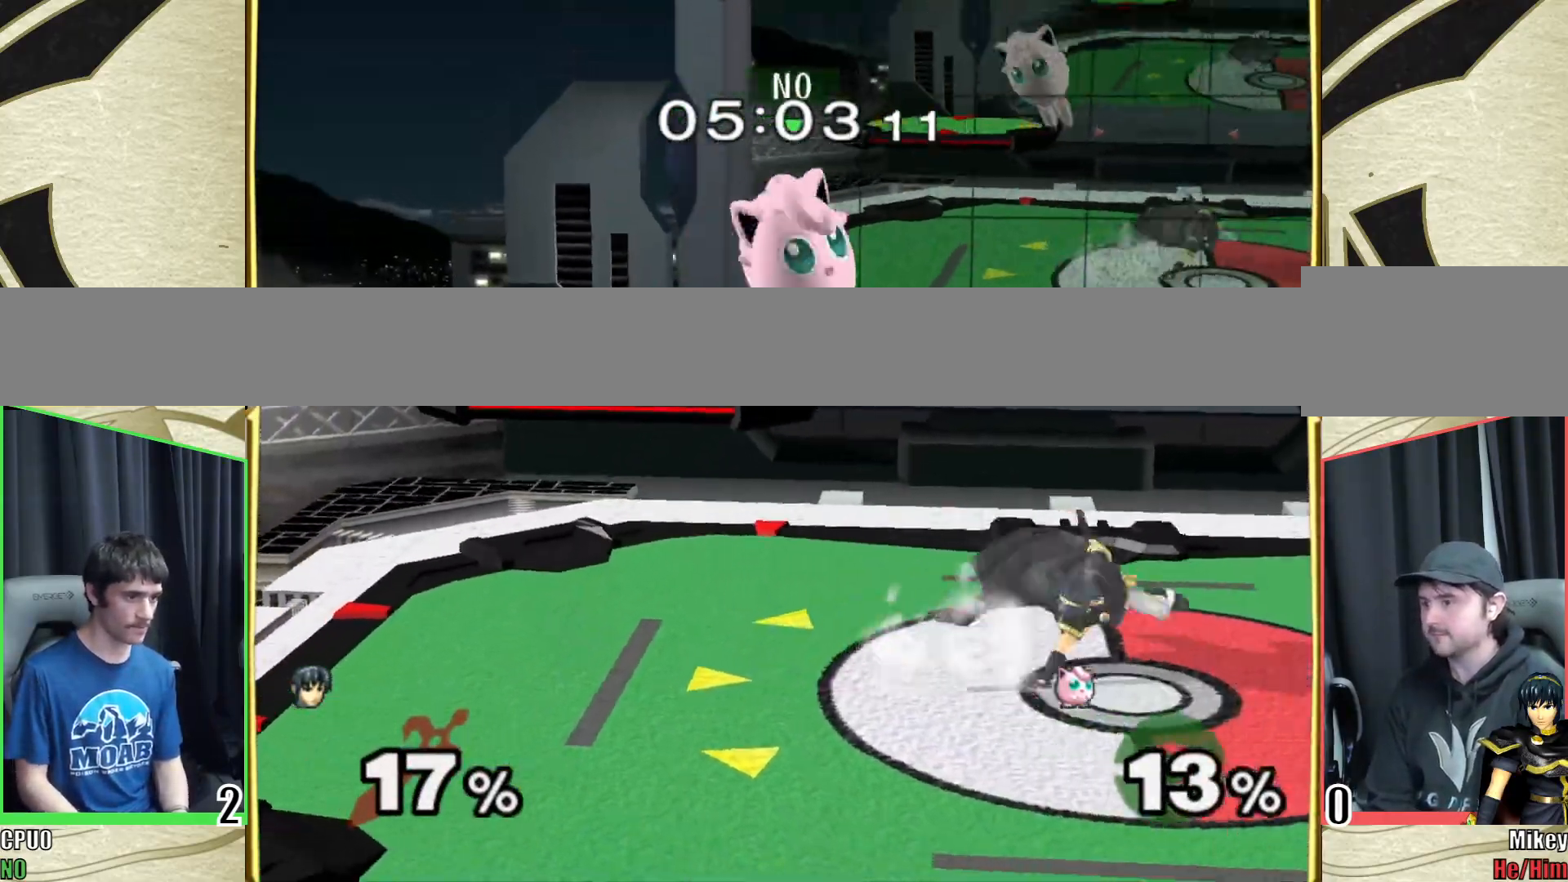
{"buttons": [], "left_stick": "right", "right_stick": "center", "events": [[67, "R1", "up"], [133, "left_stick", "center"], [383, "left_stick", "right"]]}
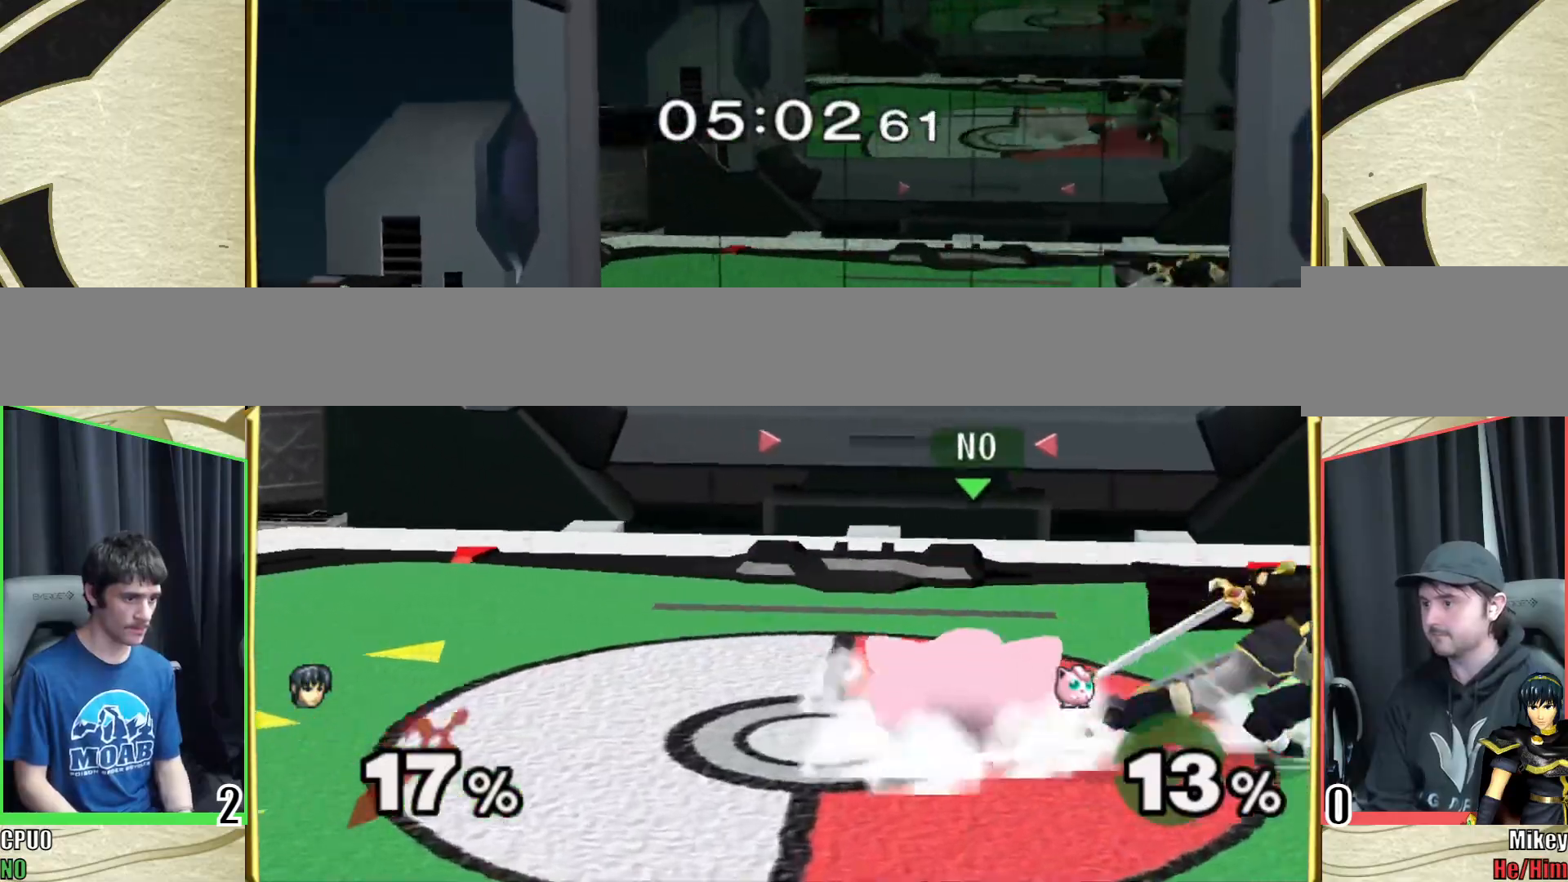
{"buttons": [], "left_stick": "left", "right_stick": "left", "events": [[133, "left_stick", "left"], [217, "Y", "down"], [250, "Y", "up"], [250, "left_stick", "right"], [283, "right_stick", "left"], [383, "left_stick", "center"], [433, "left_stick", "left"]]}
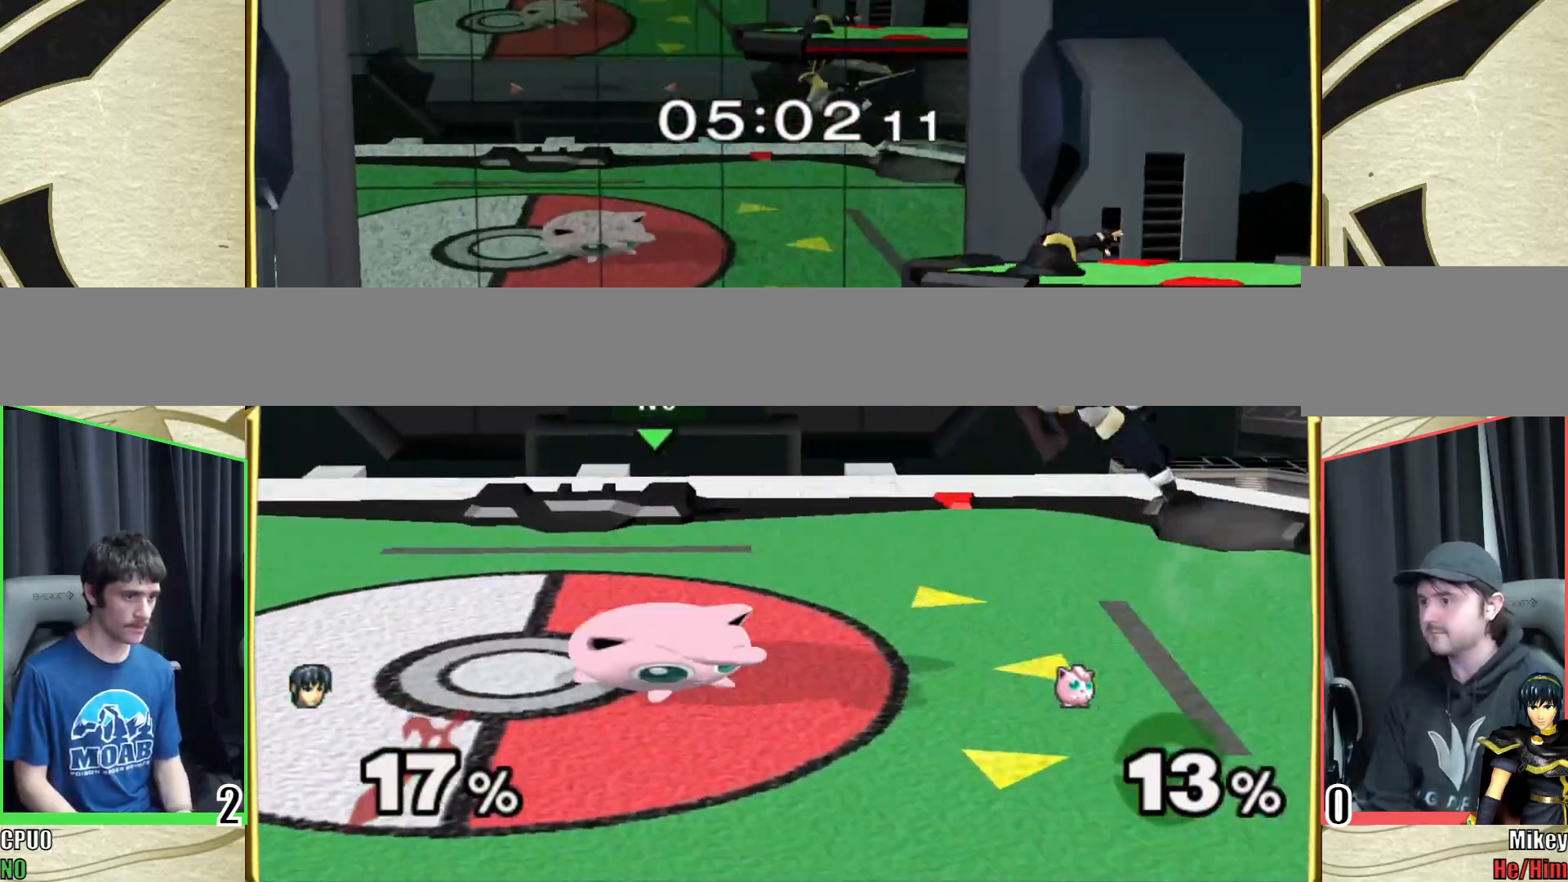
{"buttons": [], "left_stick": "down", "right_stick": "center", "events": [[117, "right_stick", "center"], [150, "left_stick", "right"], [283, "right_stick", "left"], [350, "left_stick", "down-left"], [350, "right_stick", "center"], [367, "R1", "down"], [400, "left_stick", "down"], [450, "R1", "up"]]}
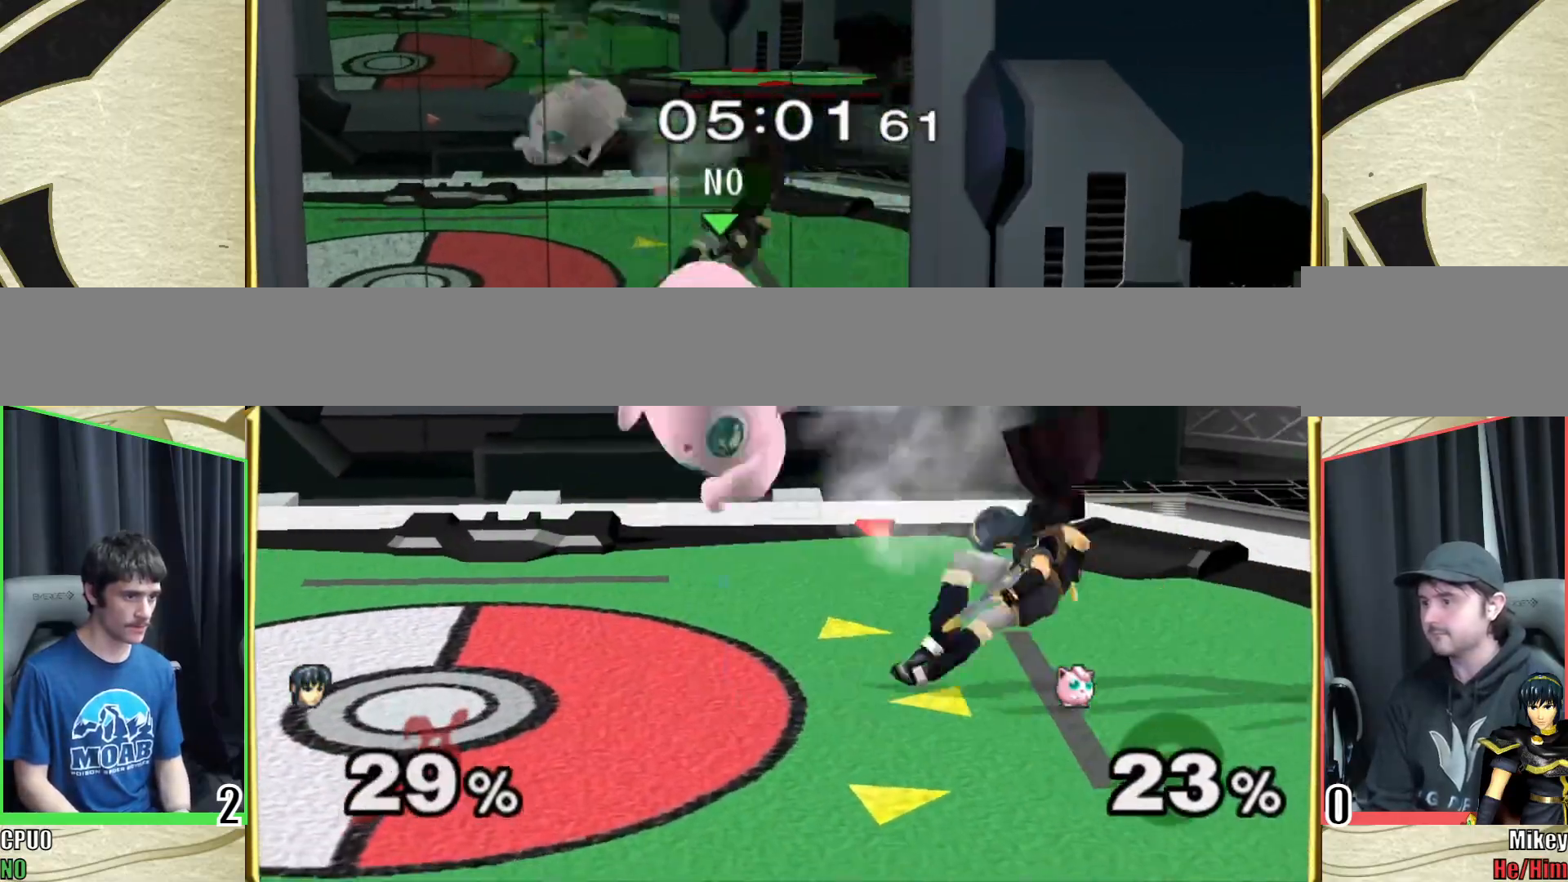
{"buttons": [], "left_stick": "center", "right_stick": "center", "events": [[150, "left_stick", "center"], [200, "left_stick", "left"], [417, "left_stick", "center"]]}
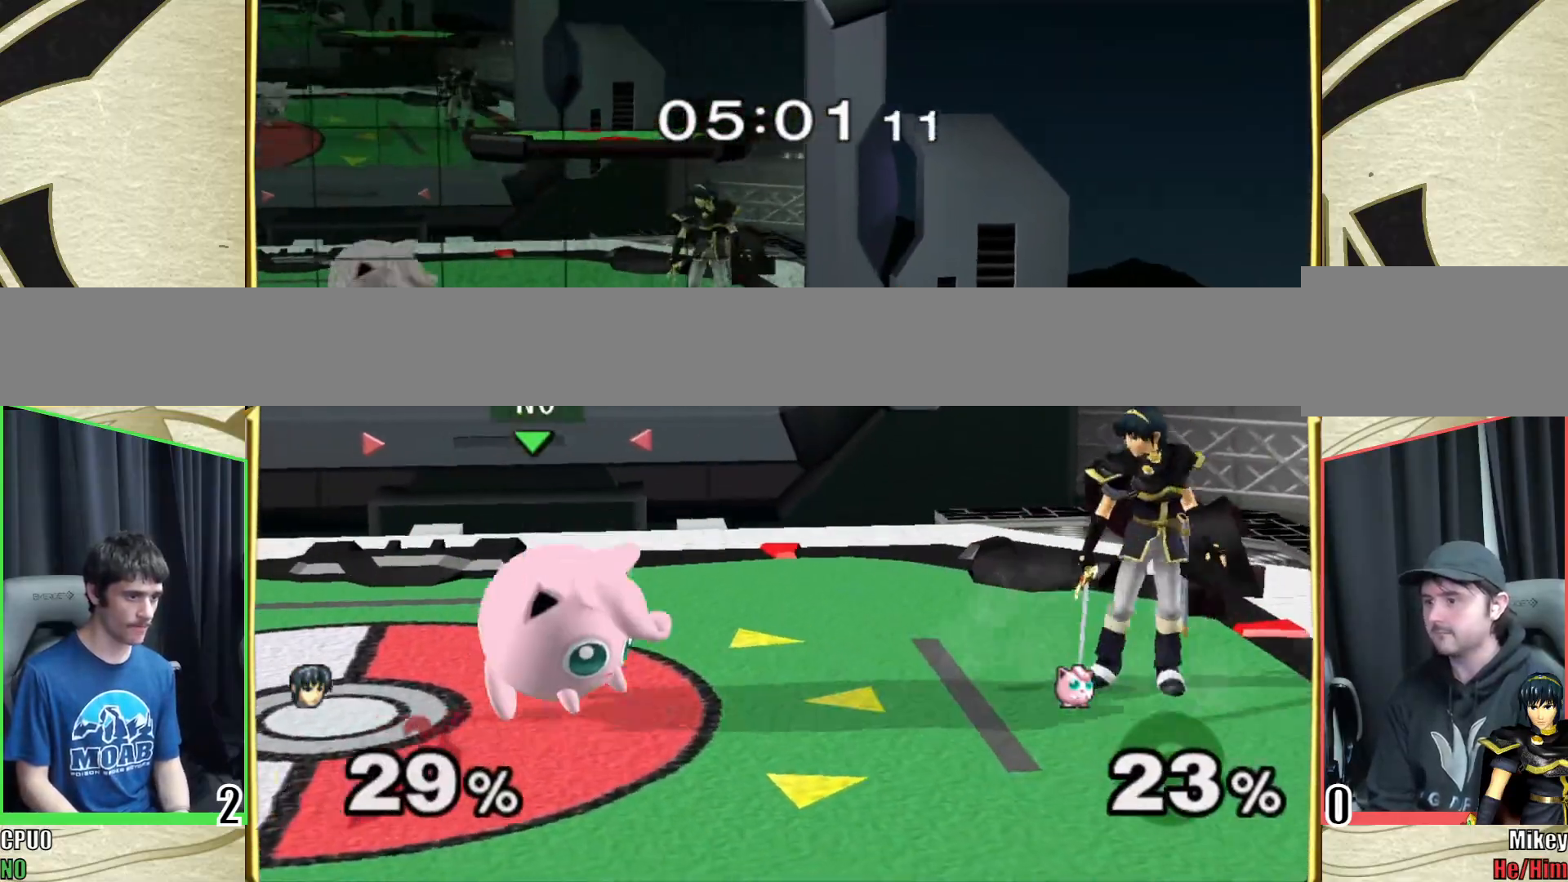
{"buttons": ["R1"], "left_stick": "down", "right_stick": "center", "events": [[33, "left_stick", "right"], [217, "left_stick", "left"], [317, "left_stick", "down"], [350, "Y", "down"], [383, "Y", "up"], [433, "R1", "down"]]}
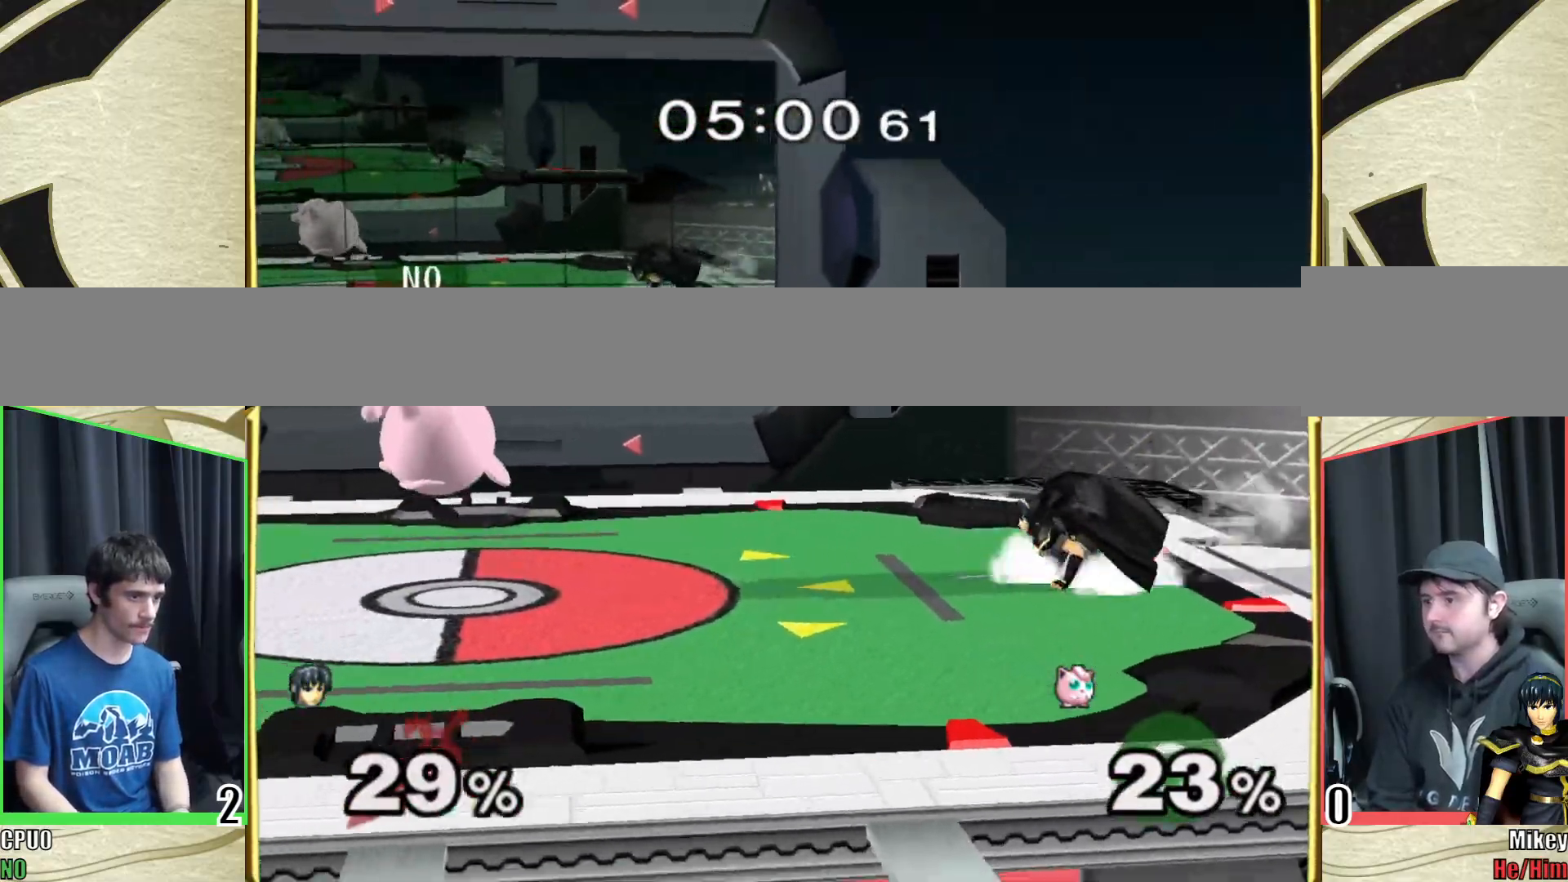
{"buttons": [], "left_stick": "right", "right_stick": "center", "events": [[33, "R1", "up"], [50, "left_stick", "center"], [417, "left_stick", "right"]]}
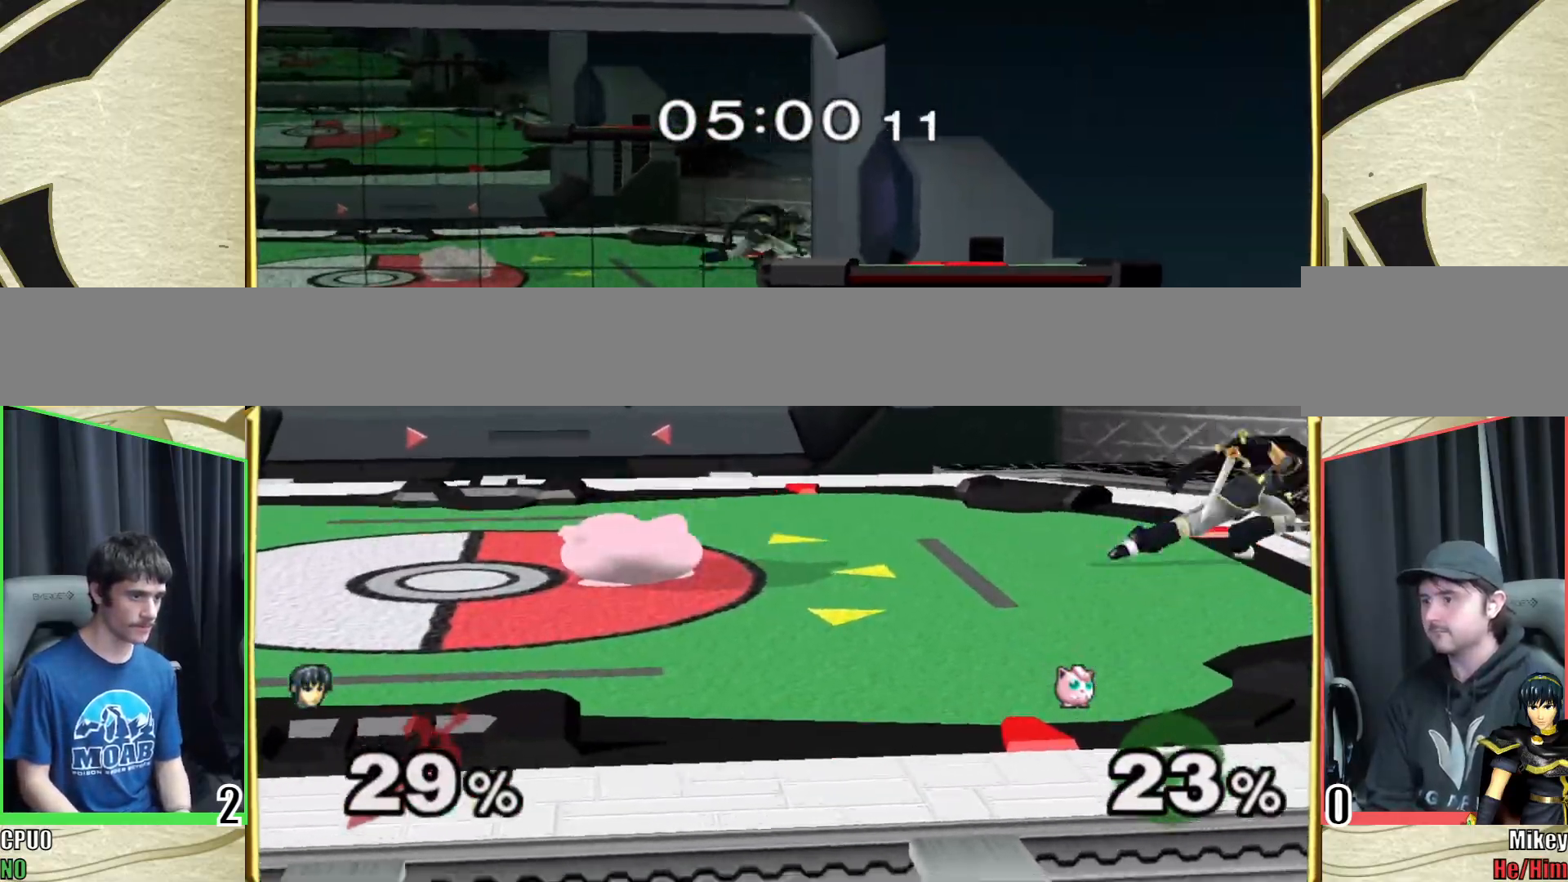
{"buttons": [], "left_stick": "right", "right_stick": "center", "events": [[50, "left_stick", "left"], [133, "Y", "down"], [167, "Y", "up"], [217, "left_stick", "center"], [283, "A", "down"], [367, "A", "up"], [383, "left_stick", "right"]]}